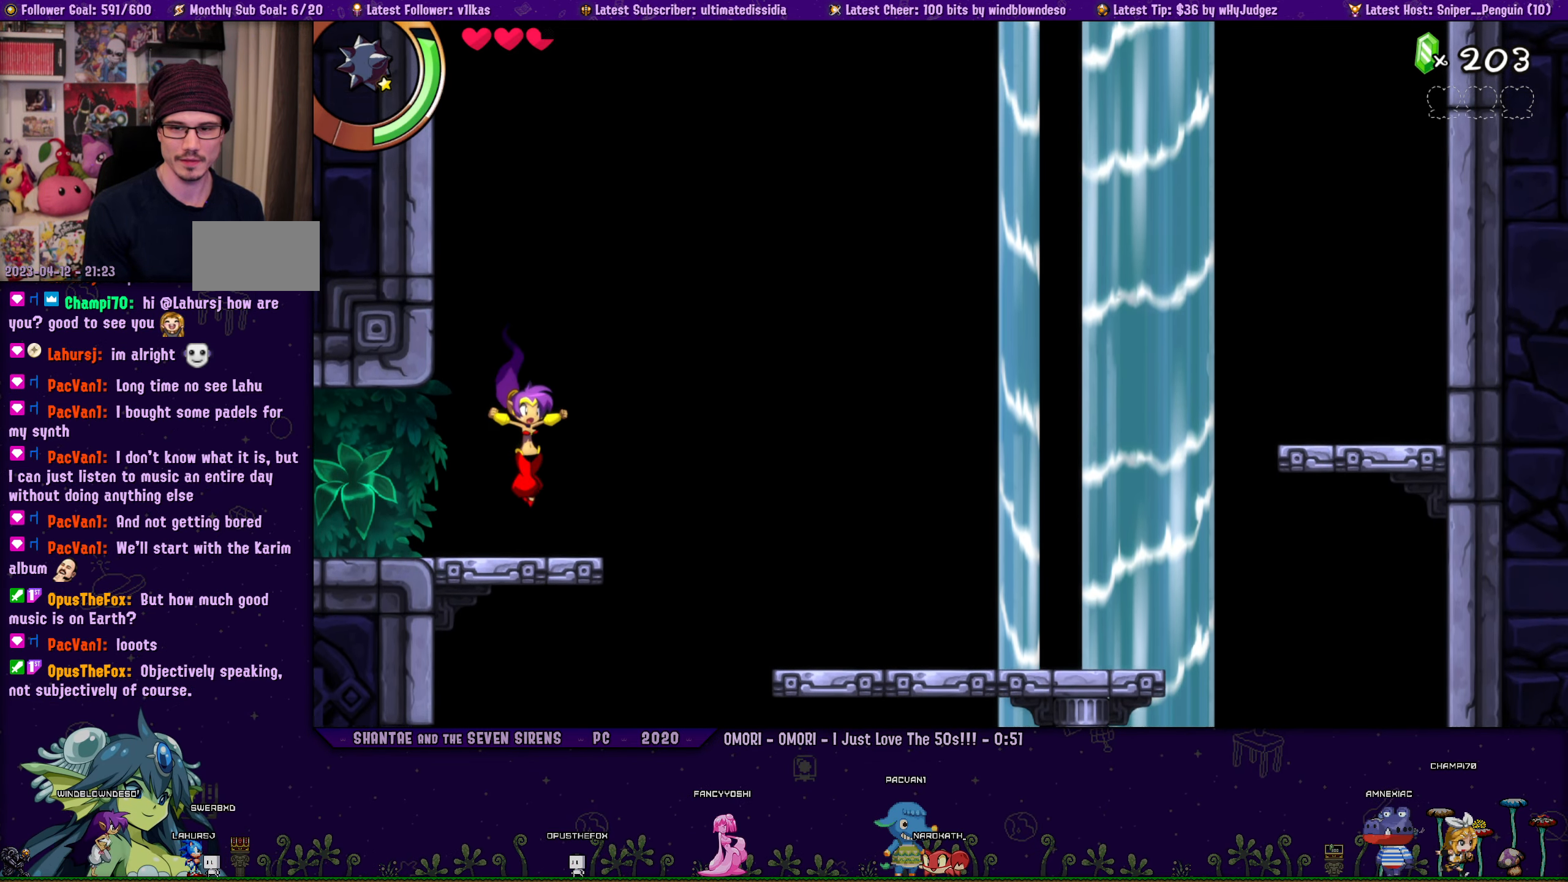
Gameplay with a controller (PlayStation layout); each line is a JSON object with the inputs held at the frame after it. "events" lists button and stick changes between this image and that frame as [ms after this image, input, new state], when the widget could be followed in between. Not read: L2 R2.
{"buttons": [], "left_stick": "center", "right_stick": "center", "events": [[50, "DPAD_LEFT", "down"], [116, "DPAD_LEFT", "up"], [183, "CROSS", "down"], [283, "CROSS", "up"], [317, "DPAD_RIGHT", "down"], [350, "DPAD_RIGHT", "up"]]}
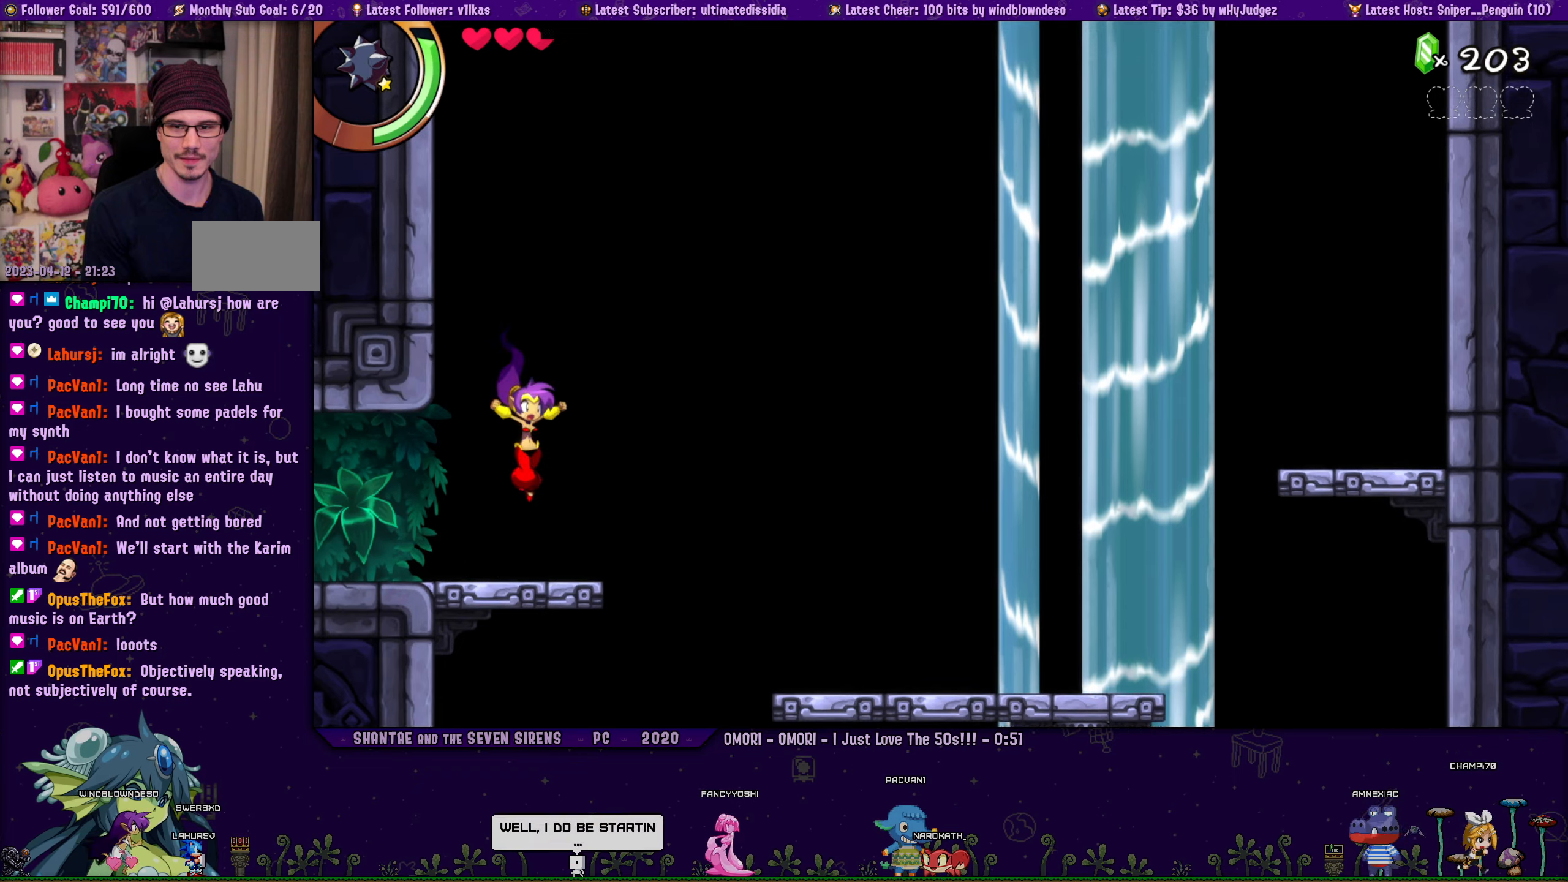
{"buttons": [], "left_stick": "center", "right_stick": "center", "events": [[183, "DPAD_LEFT", "down"], [267, "DPAD_LEFT", "up"], [283, "CROSS", "down"], [350, "CROSS", "up"], [417, "DPAD_RIGHT", "down"], [467, "DPAD_RIGHT", "up"]]}
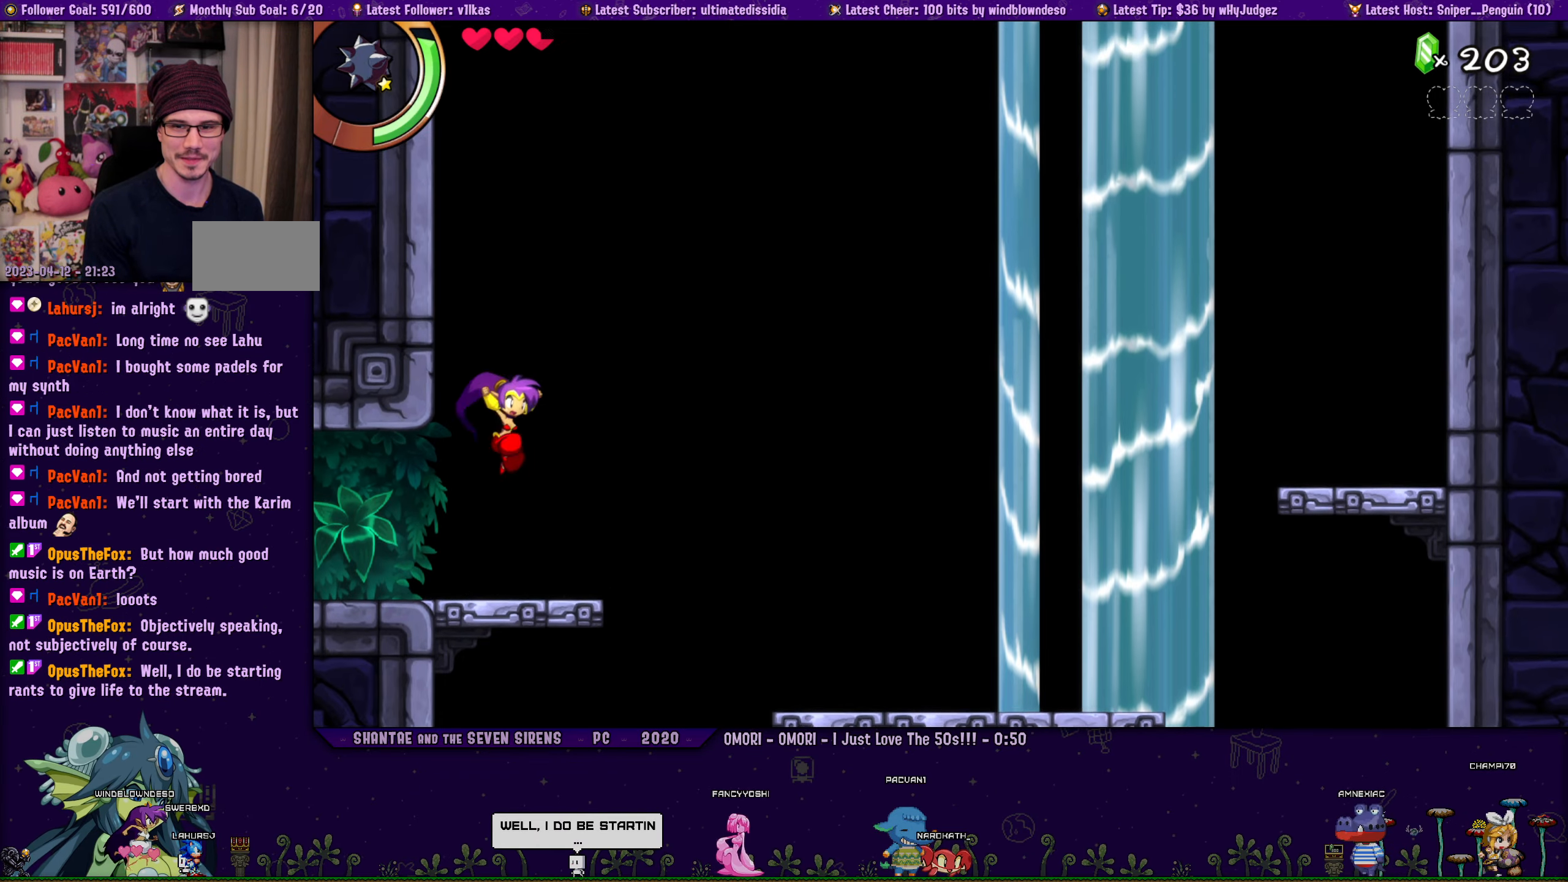
{"buttons": [], "left_stick": "center", "right_stick": "center", "events": [[267, "DPAD_LEFT", "down"], [333, "DPAD_LEFT", "up"], [383, "CROSS", "down"], [450, "CROSS", "up"]]}
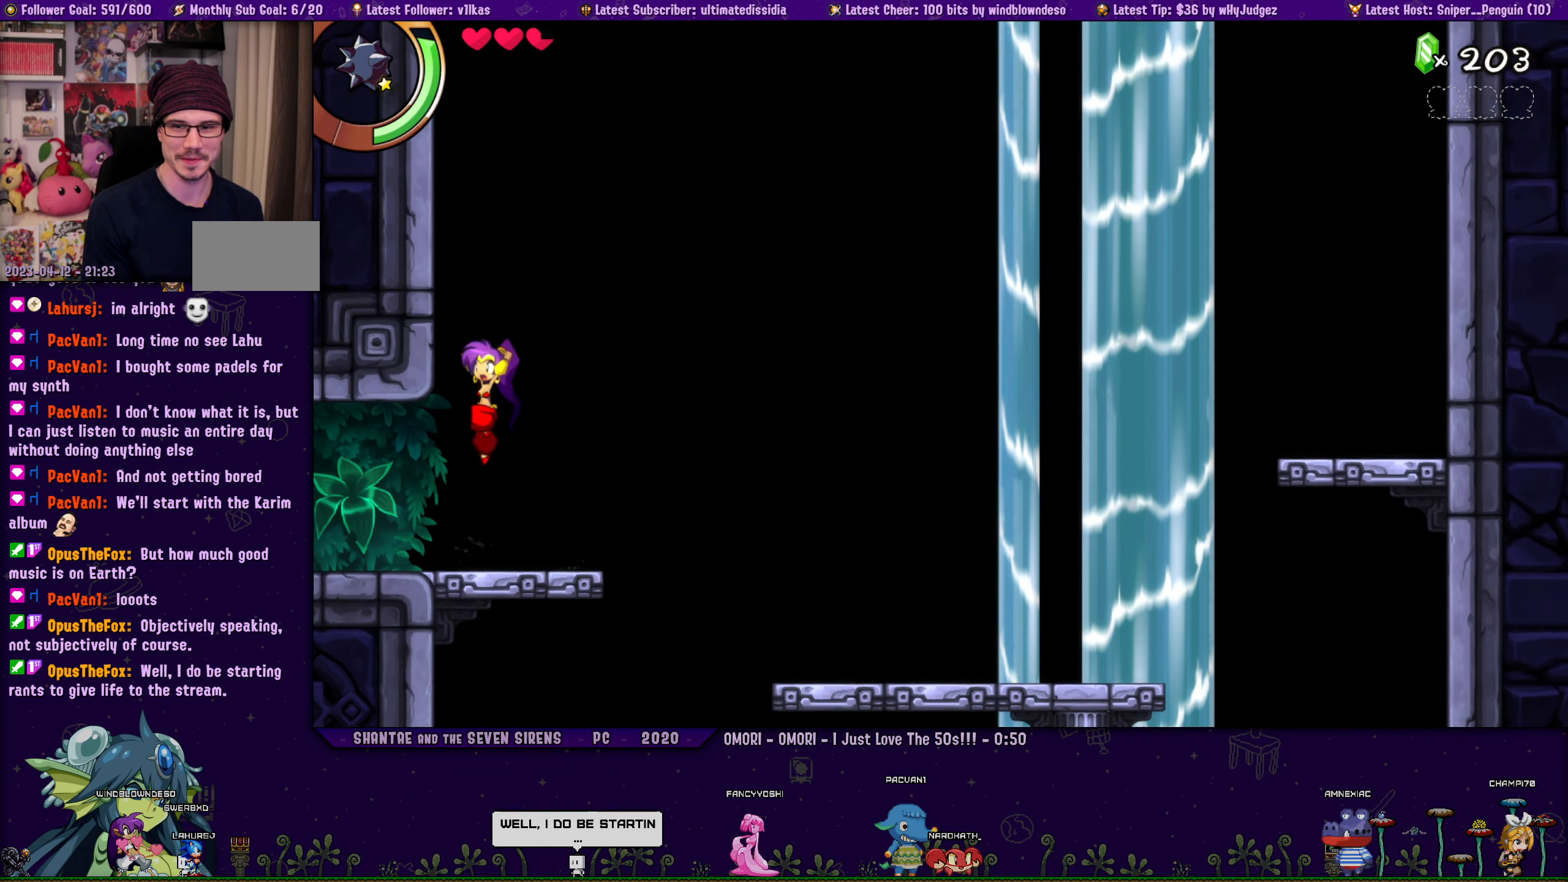
{"buttons": ["CROSS"], "left_stick": "center", "right_stick": "center", "events": [[17, "DPAD_RIGHT", "down"], [67, "DPAD_RIGHT", "up"], [367, "DPAD_LEFT", "down"], [433, "DPAD_LEFT", "up"], [450, "CROSS", "down"]]}
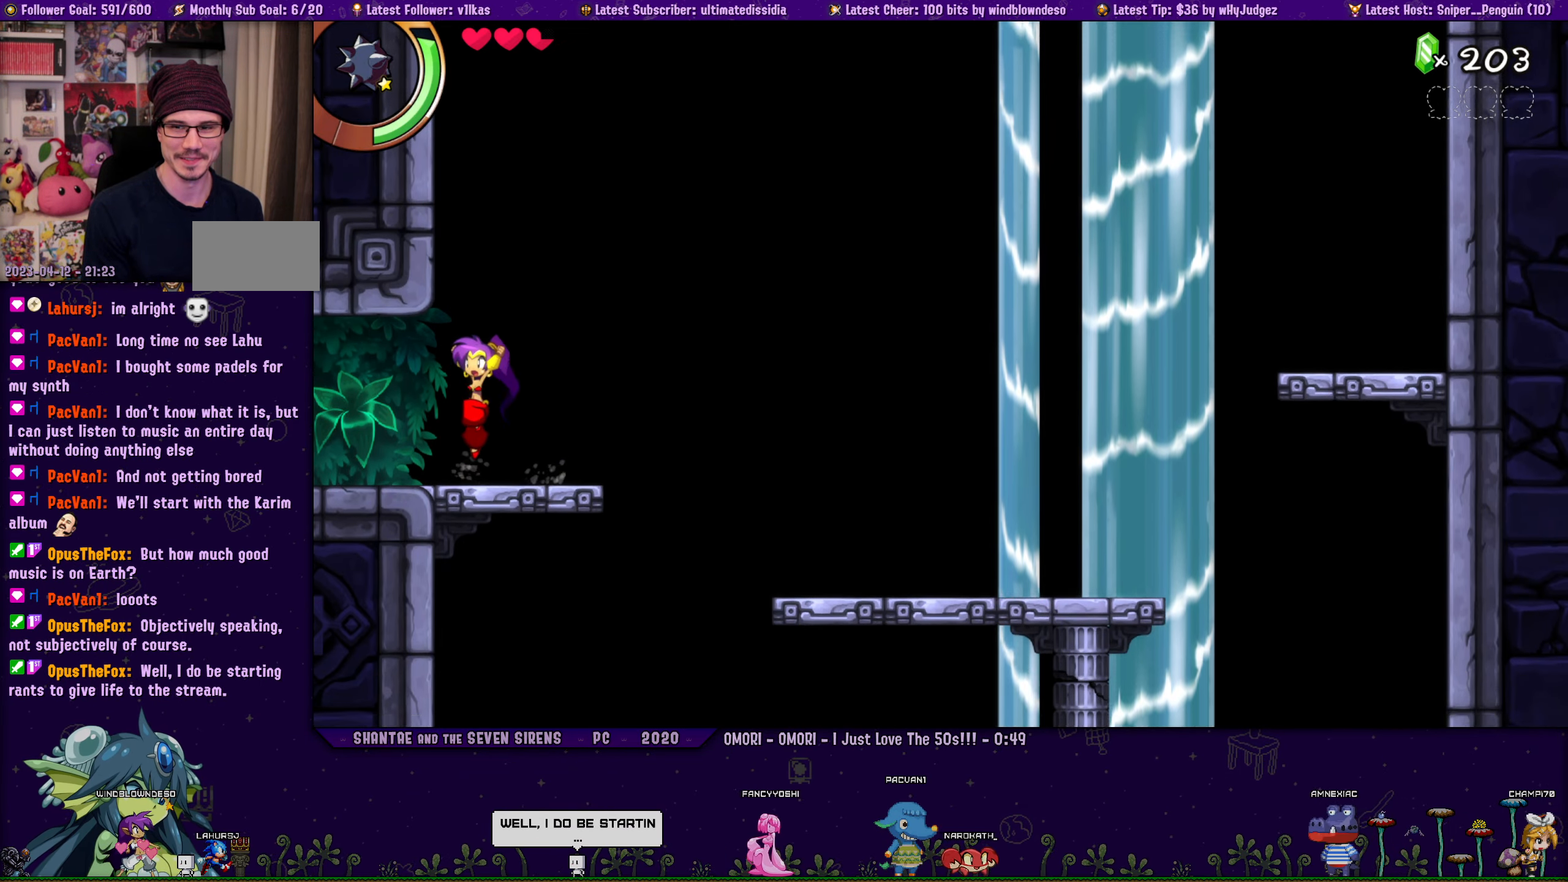
{"buttons": [], "left_stick": "center", "right_stick": "center", "events": [[33, "CROSS", "up"], [67, "DPAD_RIGHT", "down"], [133, "DPAD_RIGHT", "up"], [433, "DPAD_LEFT", "down"], [500, "DPAD_LEFT", "up"]]}
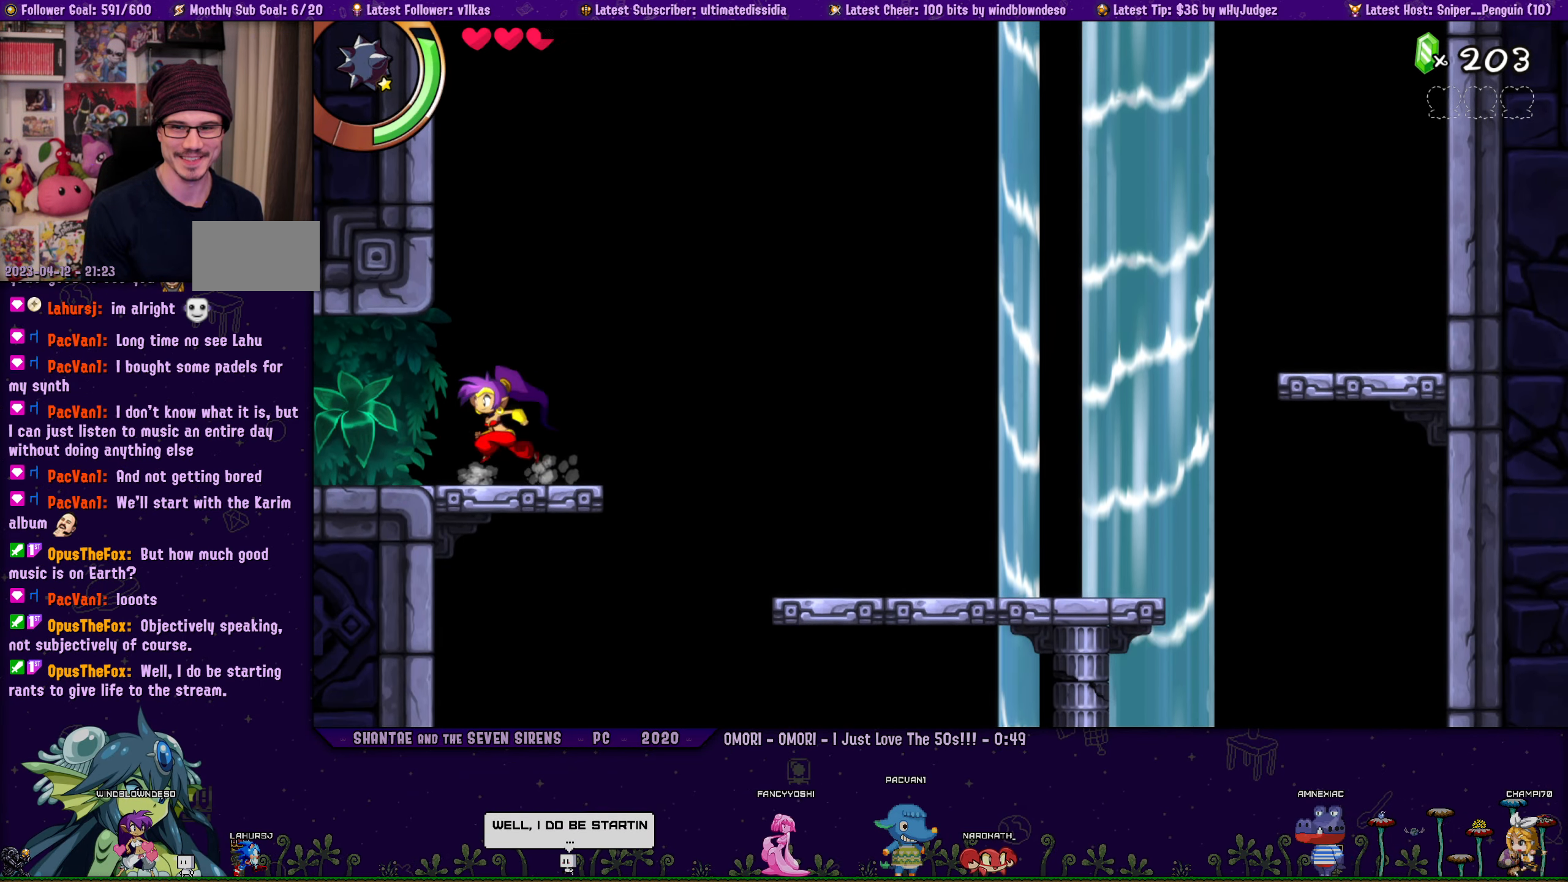
{"buttons": ["DPAD_LEFT"], "left_stick": "center", "right_stick": "center", "events": [[33, "CROSS", "down"], [117, "CROSS", "up"], [133, "DPAD_RIGHT", "down"], [200, "DPAD_RIGHT", "up"], [483, "DPAD_LEFT", "down"]]}
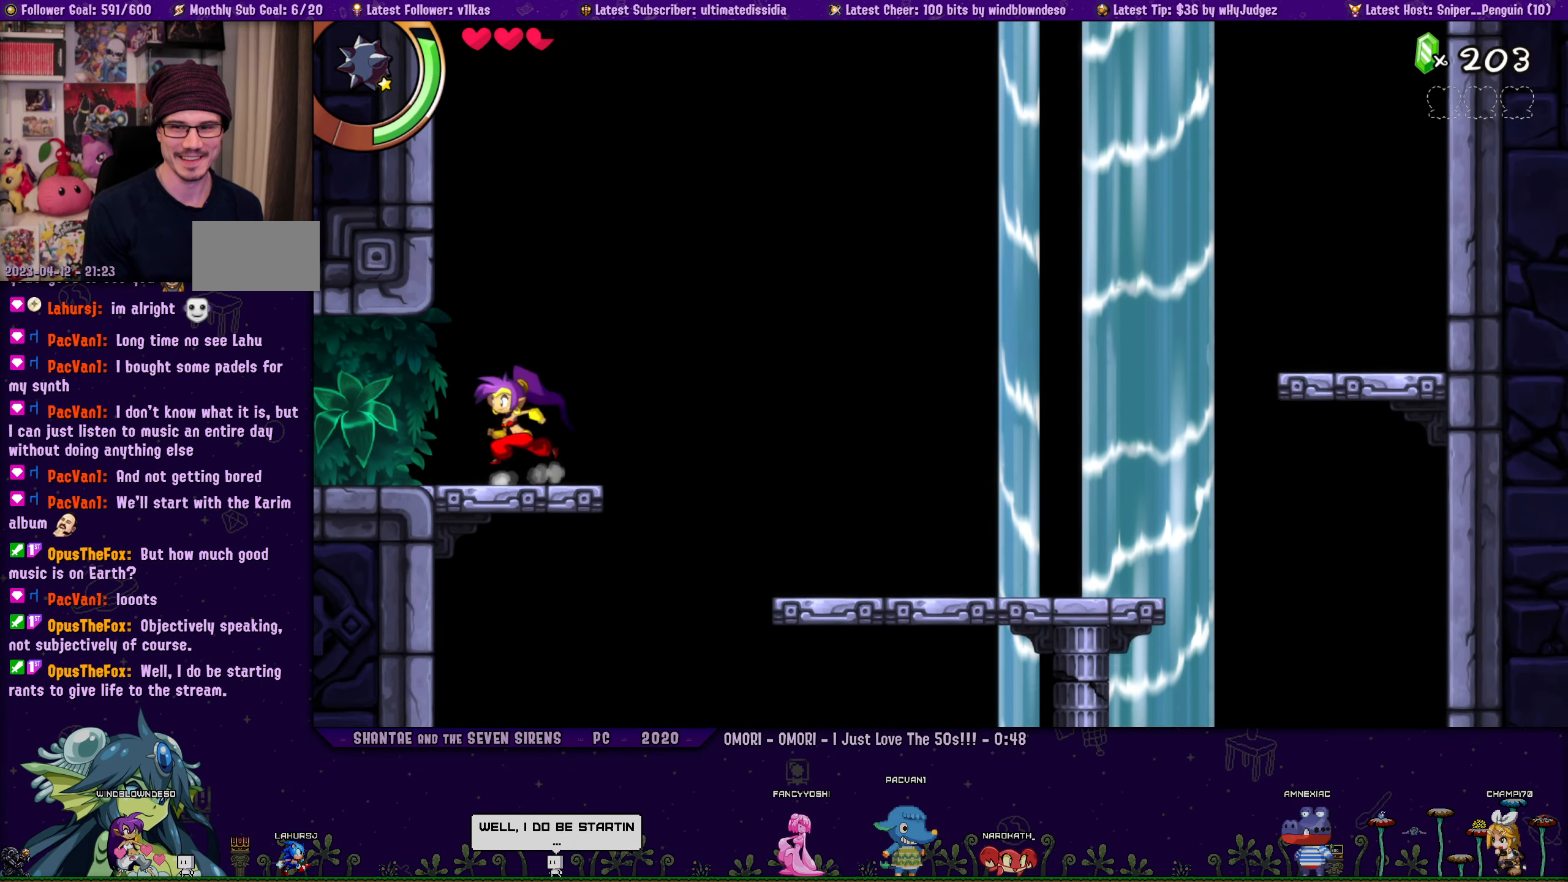
{"buttons": [], "left_stick": "center", "right_stick": "center", "events": [[50, "DPAD_LEFT", "up"], [83, "CROSS", "down"], [183, "CROSS", "up"], [200, "DPAD_RIGHT", "down"], [267, "DPAD_RIGHT", "up"]]}
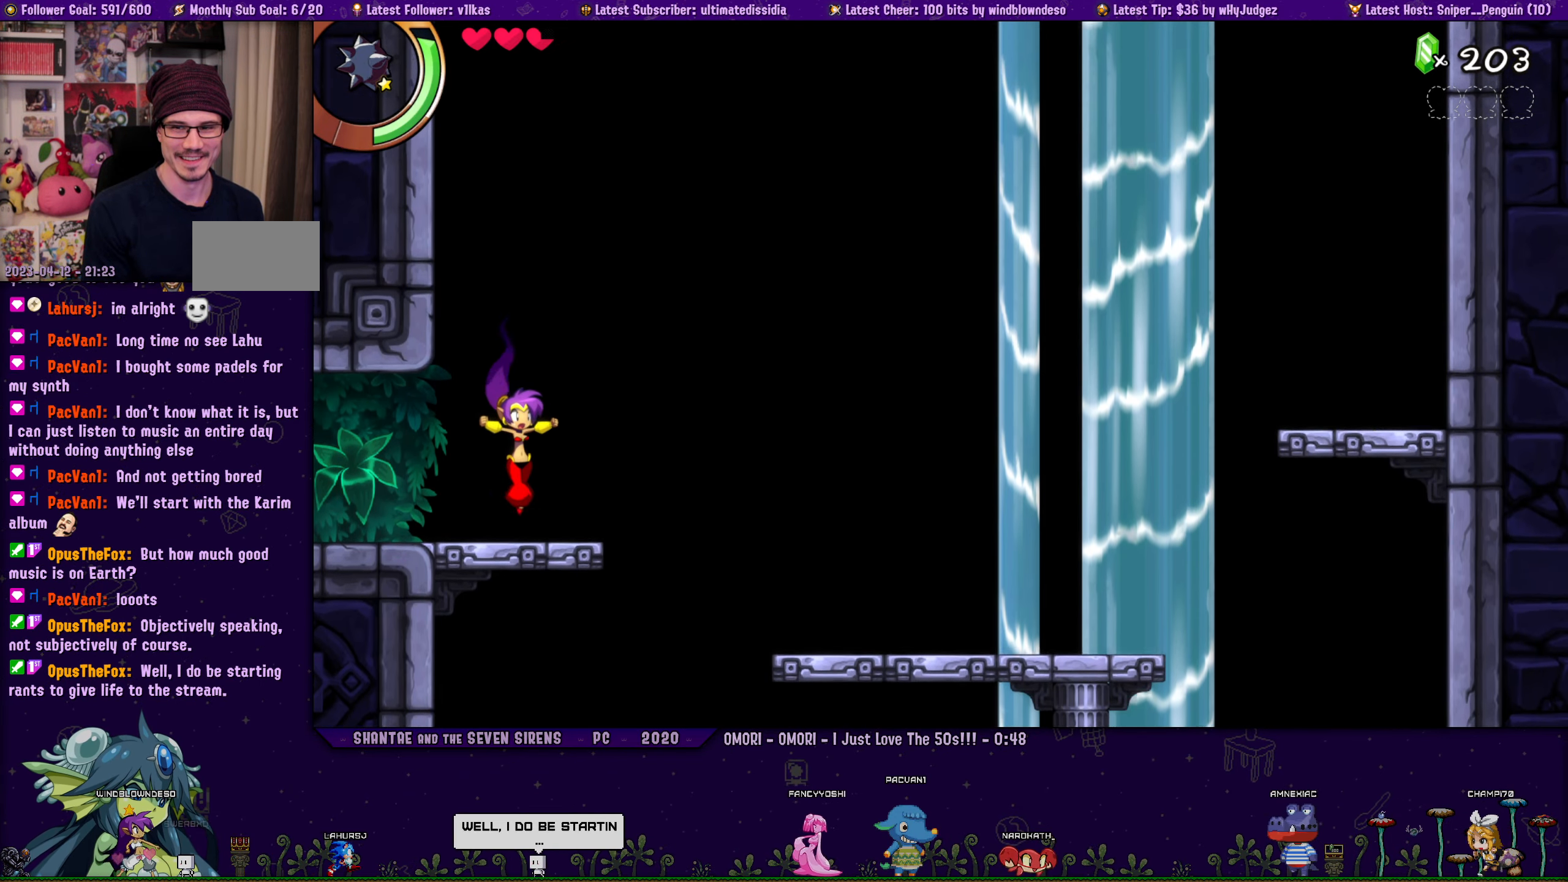
{"buttons": [], "left_stick": "center", "right_stick": "center", "events": [[33, "DPAD_LEFT", "down"], [117, "DPAD_LEFT", "up"], [150, "CROSS", "down"], [233, "CROSS", "up"], [267, "DPAD_RIGHT", "down"], [333, "DPAD_RIGHT", "up"]]}
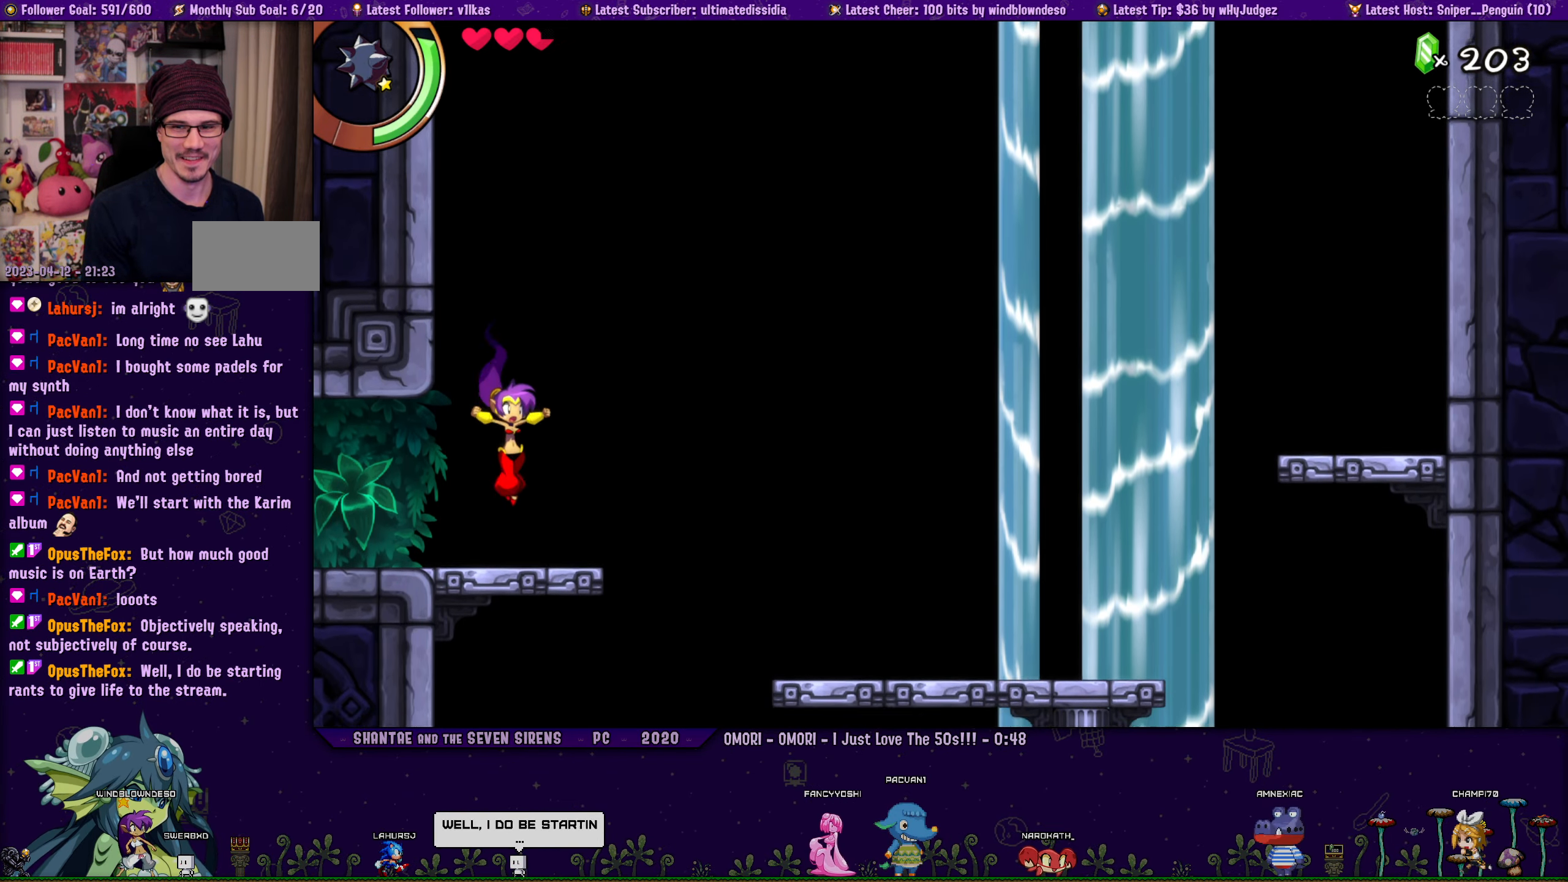
{"buttons": [], "left_stick": "center", "right_stick": "center", "events": [[117, "DPAD_LEFT", "down"], [183, "DPAD_LEFT", "up"], [200, "CROSS", "down"], [300, "CROSS", "up"], [350, "DPAD_RIGHT", "down"], [400, "DPAD_RIGHT", "up"]]}
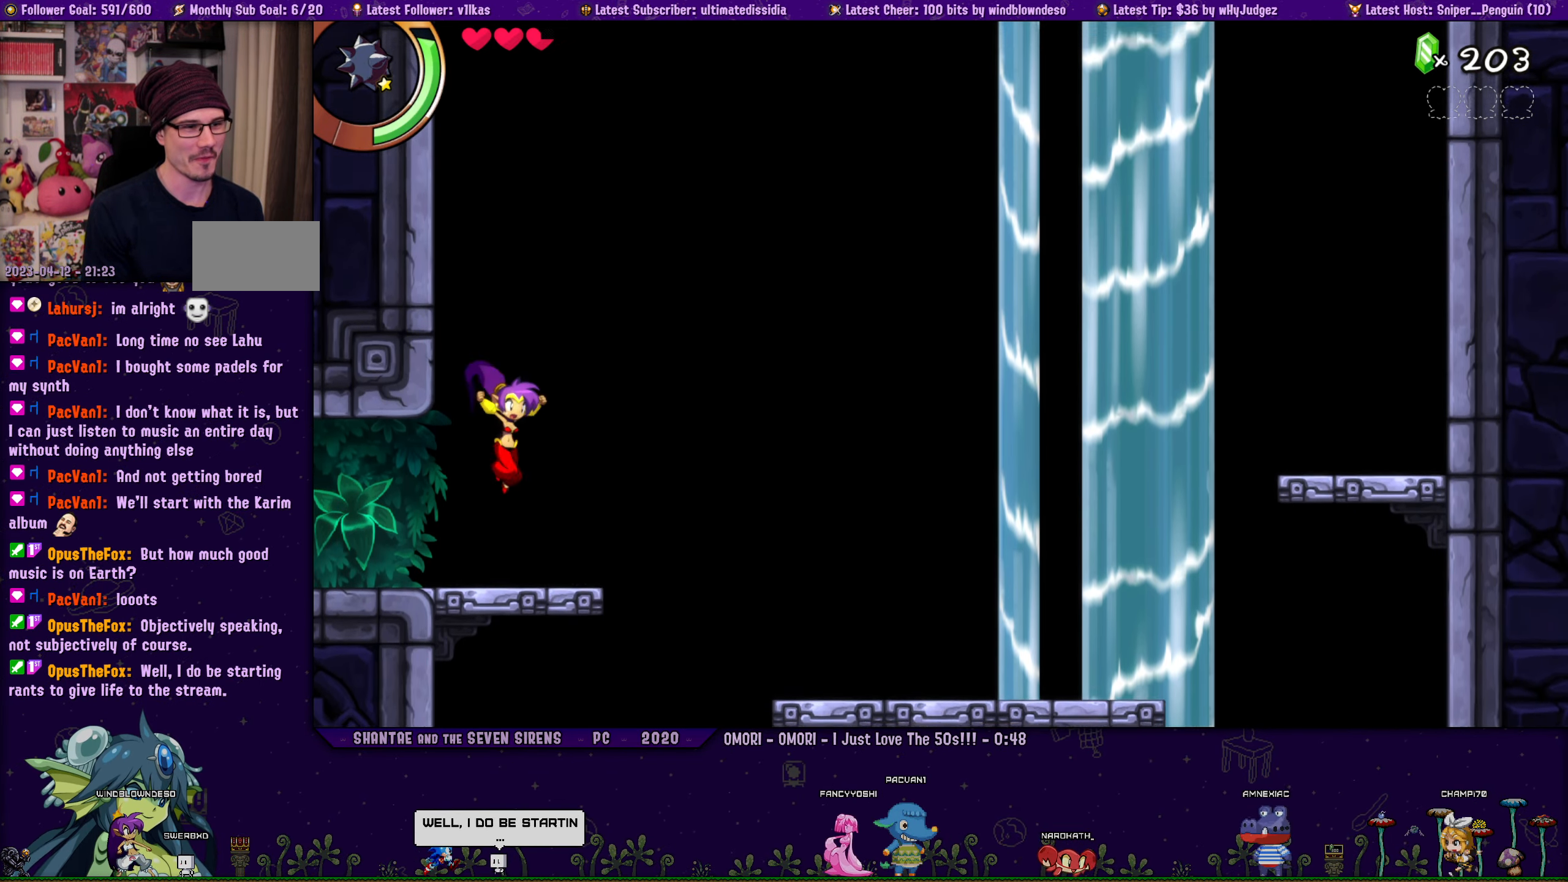
{"buttons": [], "left_stick": "center", "right_stick": "center", "events": [[183, "DPAD_LEFT", "down"], [250, "DPAD_LEFT", "up"], [267, "CROSS", "down"], [333, "CROSS", "up"], [400, "DPAD_RIGHT", "down"], [467, "DPAD_RIGHT", "up"]]}
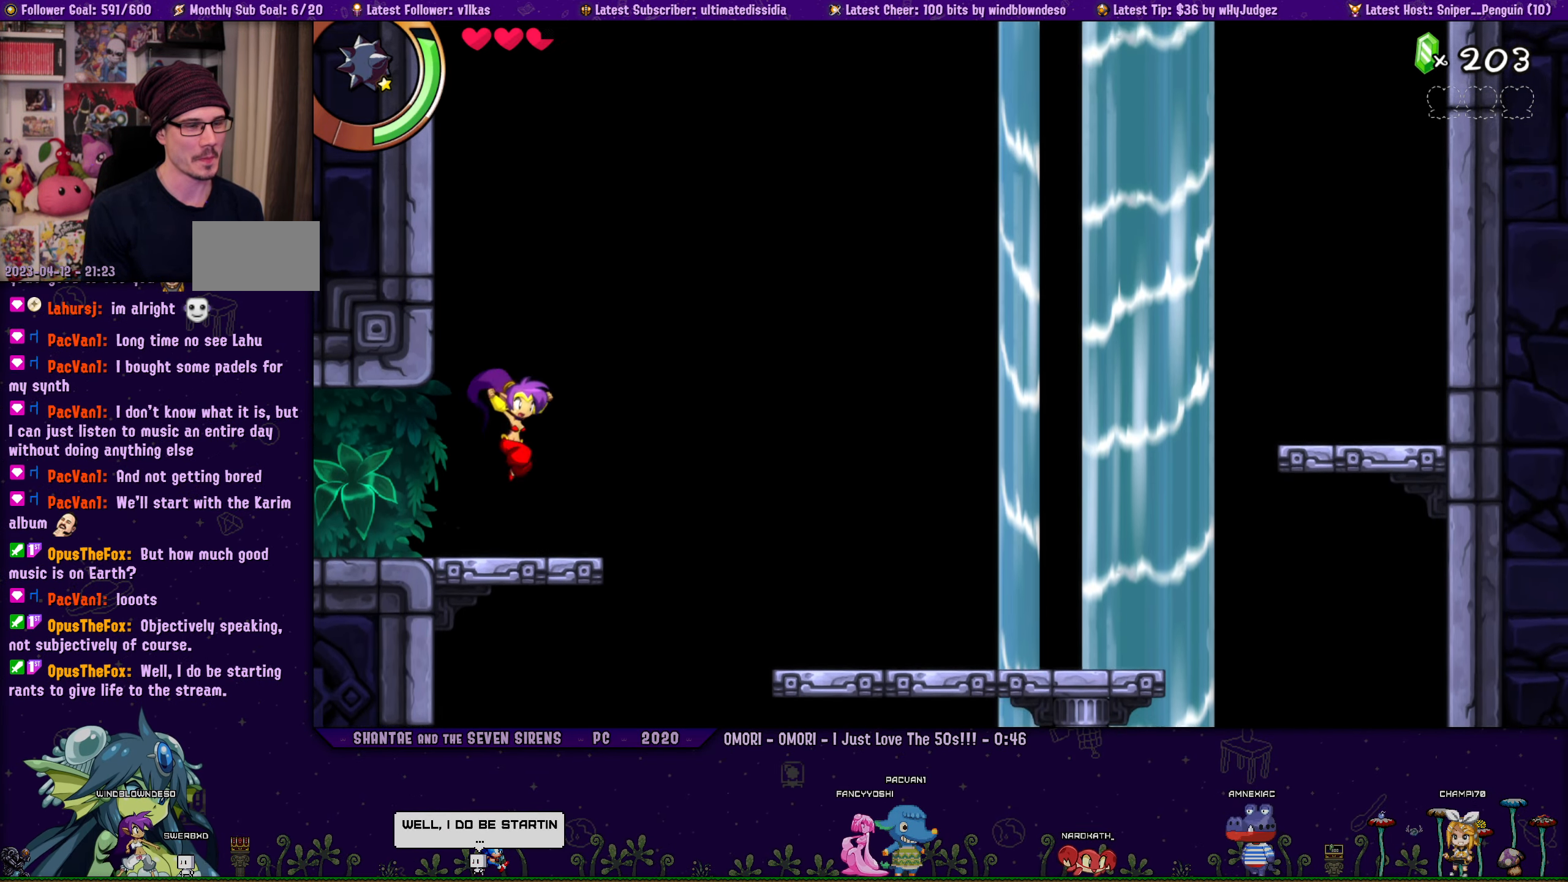
{"buttons": [], "left_stick": "center", "right_stick": "center", "events": [[200, "DPAD_LEFT", "down"], [250, "DPAD_LEFT", "up"], [267, "CROSS", "down"], [350, "CROSS", "up"], [384, "DPAD_RIGHT", "down"], [434, "DPAD_RIGHT", "up"]]}
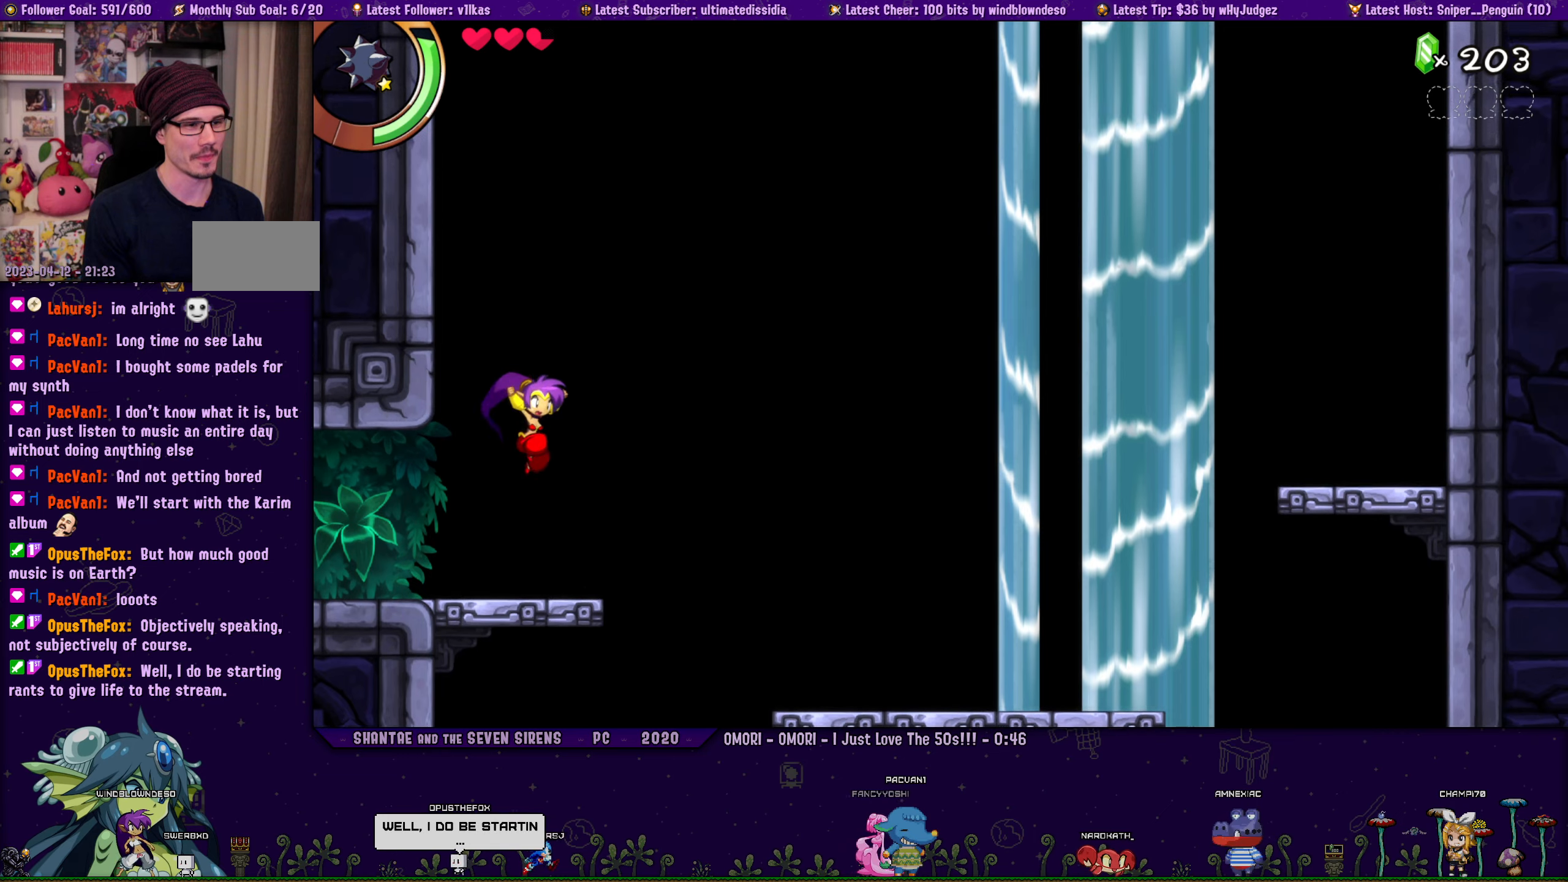
{"buttons": [], "left_stick": "center", "right_stick": "center", "events": [[217, "DPAD_LEFT", "down"], [300, "DPAD_LEFT", "up"], [317, "CROSS", "down"], [400, "CROSS", "up"], [434, "DPAD_RIGHT", "down"], [500, "DPAD_RIGHT", "up"]]}
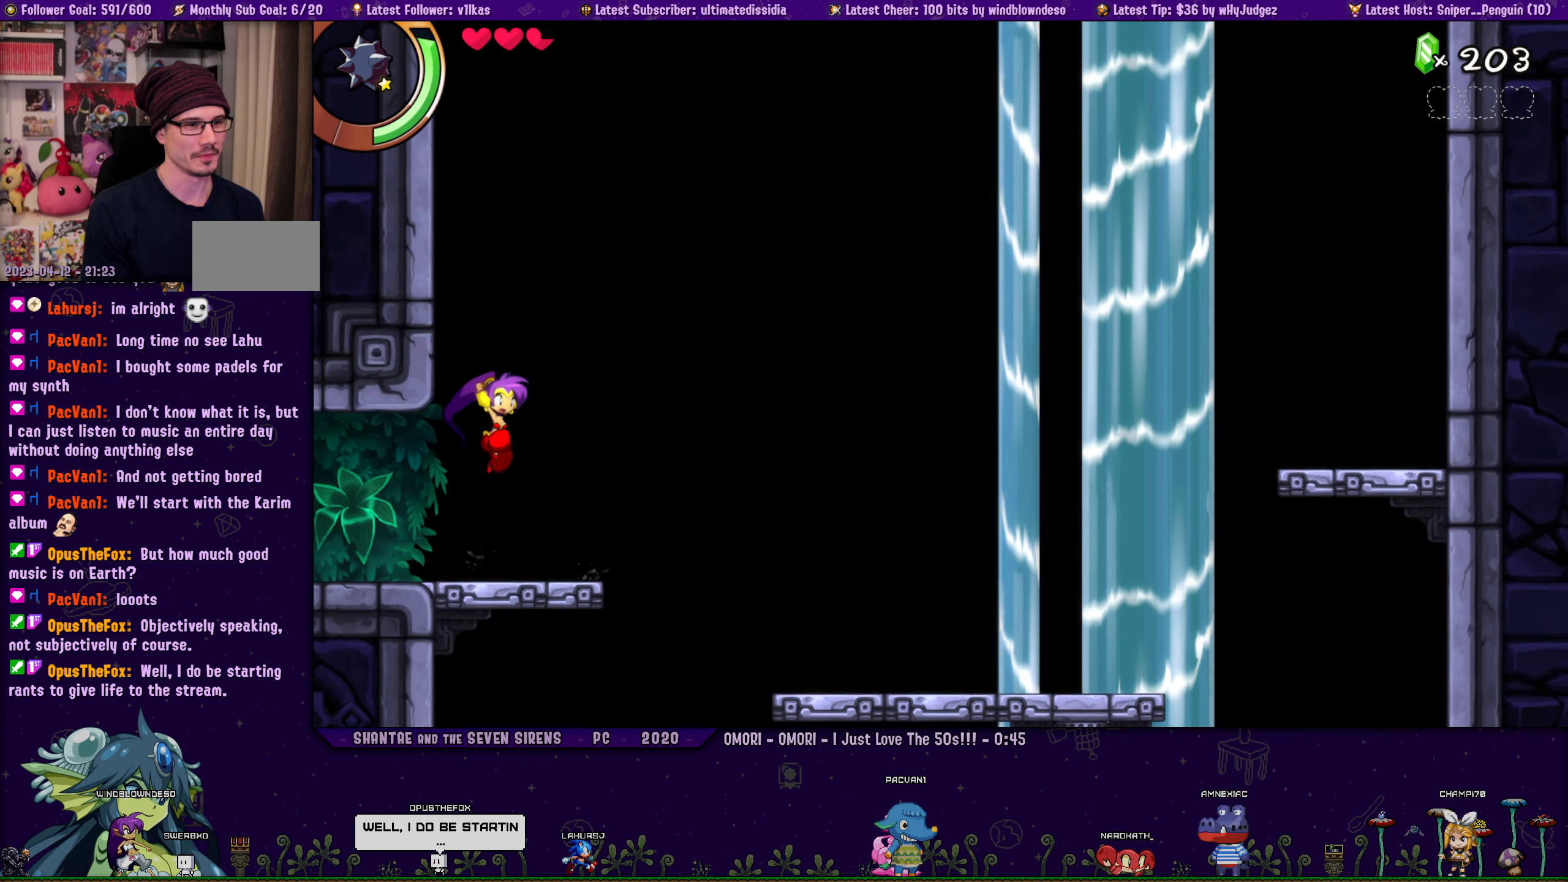
{"buttons": ["CROSS"], "left_stick": "center", "right_stick": "center", "events": [[250, "DPAD_LEFT", "down"], [434, "CROSS", "down"], [434, "DPAD_LEFT", "up"]]}
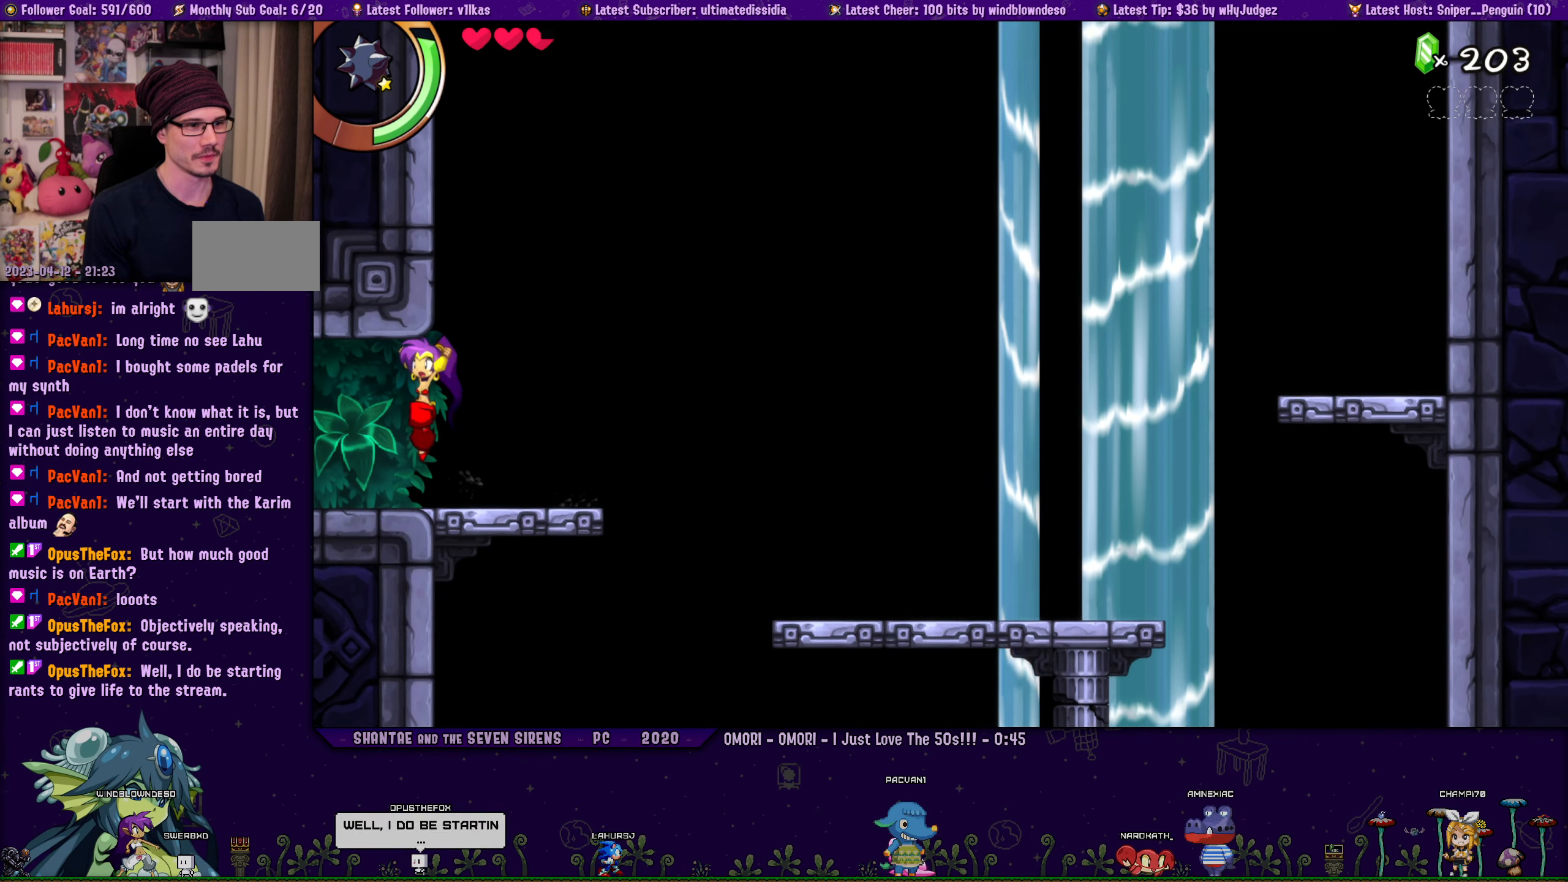
{"buttons": ["CROSS"], "left_stick": "center", "right_stick": "center", "events": [[50, "CROSS", "up"], [67, "DPAD_RIGHT", "down"], [134, "DPAD_RIGHT", "up"], [317, "DPAD_LEFT", "down"], [450, "DPAD_LEFT", "up"], [484, "CROSS", "down"]]}
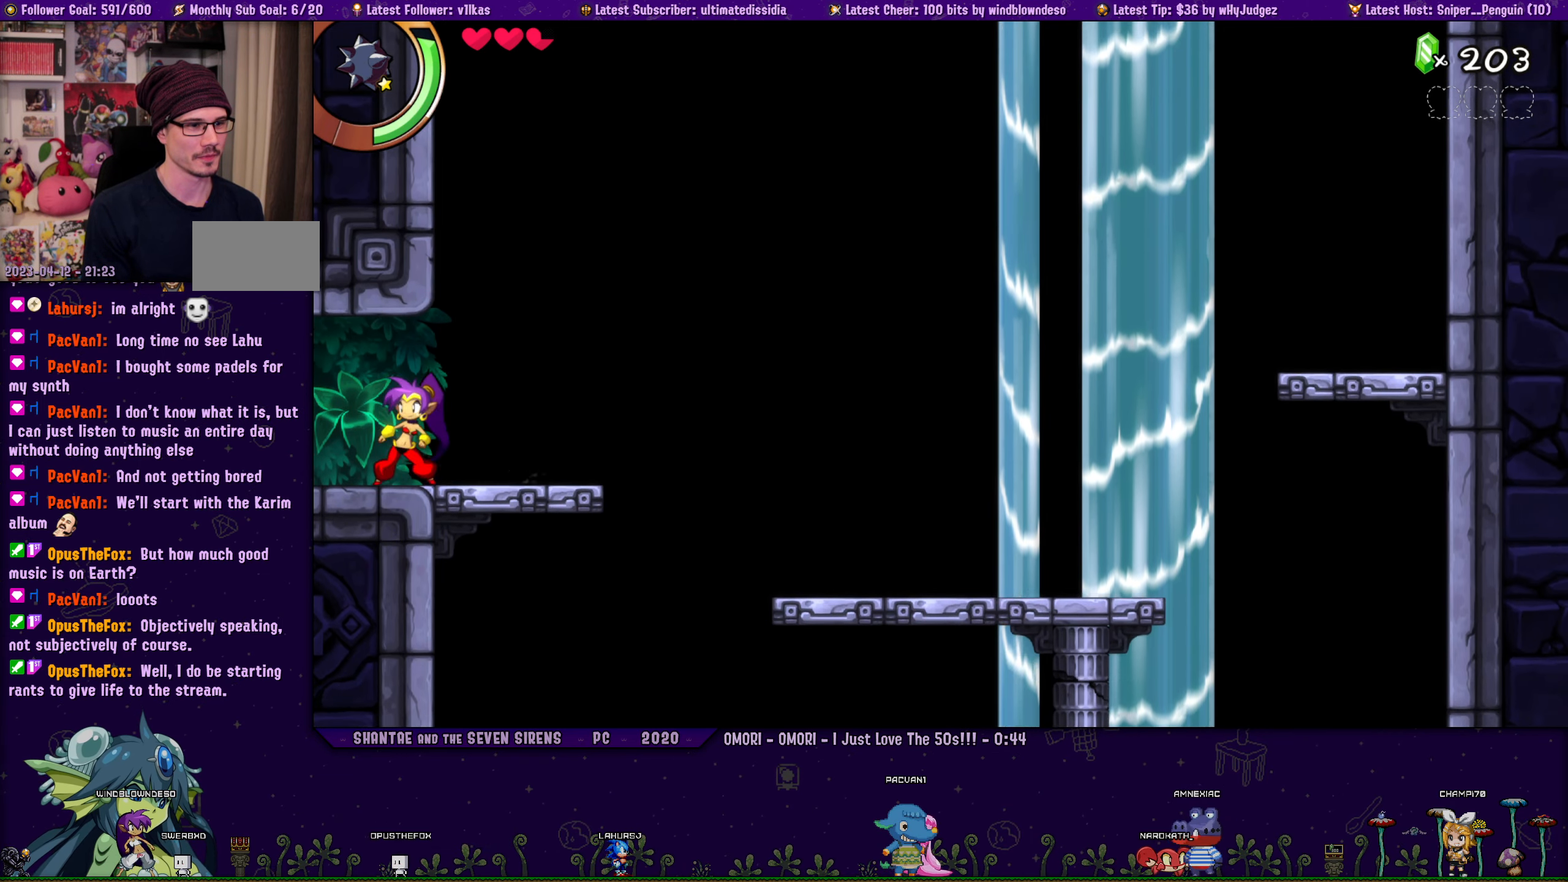
{"buttons": ["CROSS"], "left_stick": "center", "right_stick": "center", "events": [[100, "CROSS", "up"], [100, "DPAD_RIGHT", "down"], [167, "DPAD_RIGHT", "up"], [334, "DPAD_LEFT", "down"], [434, "DPAD_LEFT", "up"], [467, "CROSS", "down"]]}
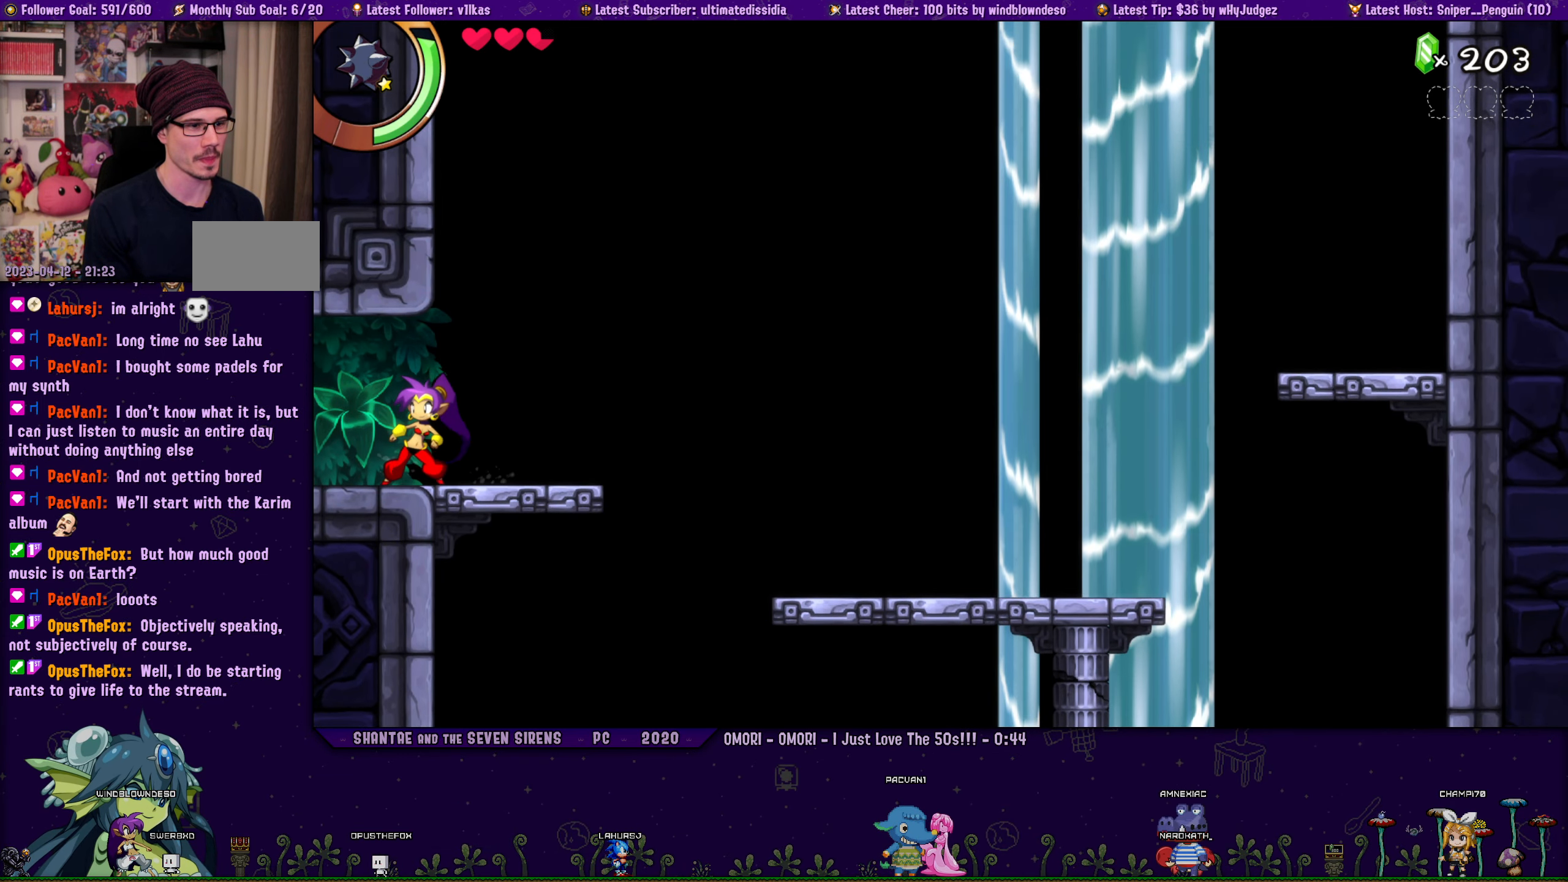
{"buttons": ["CROSS"], "left_stick": "center", "right_stick": "center", "events": [[84, "CROSS", "up"], [84, "DPAD_RIGHT", "down"], [150, "DPAD_RIGHT", "up"], [267, "DPAD_LEFT", "down"], [384, "DPAD_LEFT", "up"], [434, "CROSS", "down"]]}
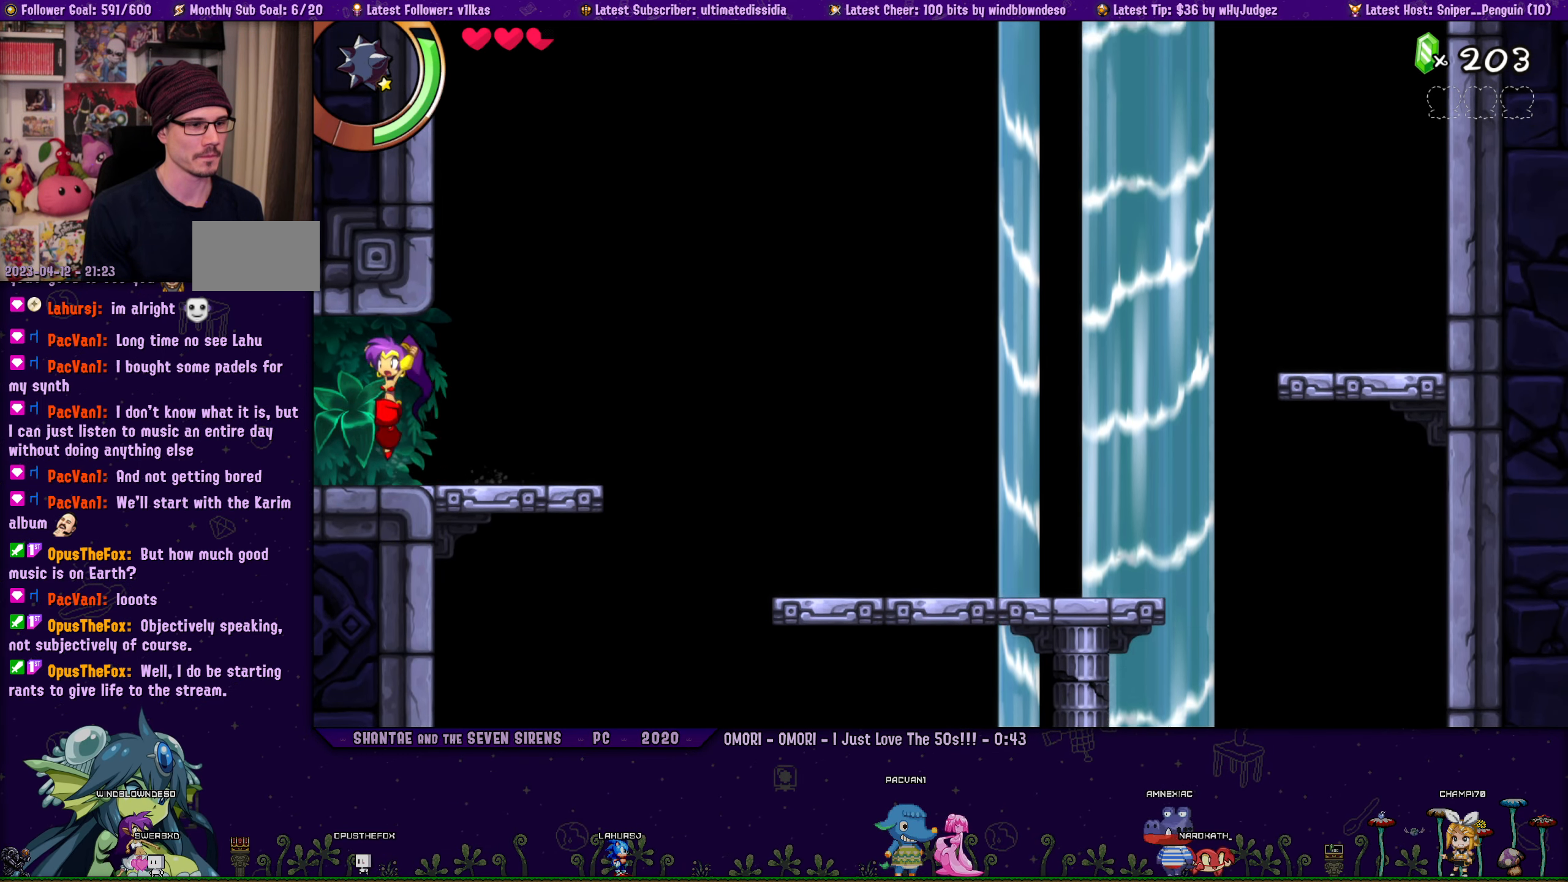
{"buttons": ["DPAD_RIGHT"], "left_stick": "center", "right_stick": "center", "events": [[34, "DPAD_RIGHT", "down"], [50, "CROSS", "up"], [100, "DPAD_RIGHT", "up"], [234, "DPAD_LEFT", "down"], [334, "DPAD_LEFT", "up"], [350, "CROSS", "down"], [450, "CROSS", "up"], [450, "DPAD_RIGHT", "down"]]}
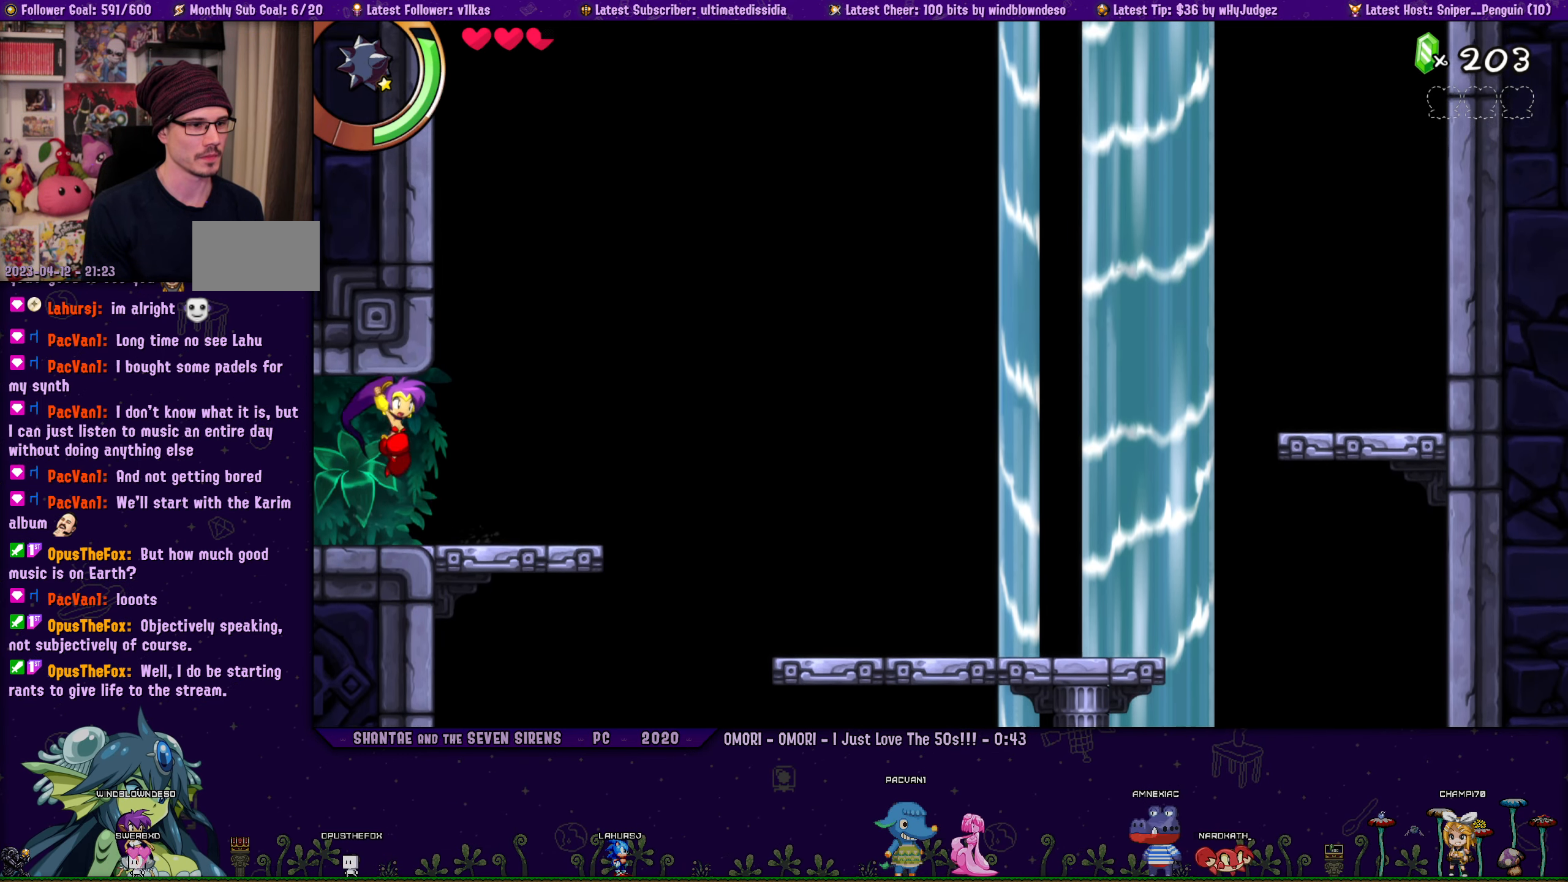
{"buttons": [], "left_stick": "center", "right_stick": "center", "events": [[17, "DPAD_RIGHT", "up"], [167, "DPAD_LEFT", "down"], [234, "DPAD_LEFT", "up"], [267, "CROSS", "down"], [350, "CROSS", "up"], [400, "DPAD_RIGHT", "down"], [450, "DPAD_RIGHT", "up"]]}
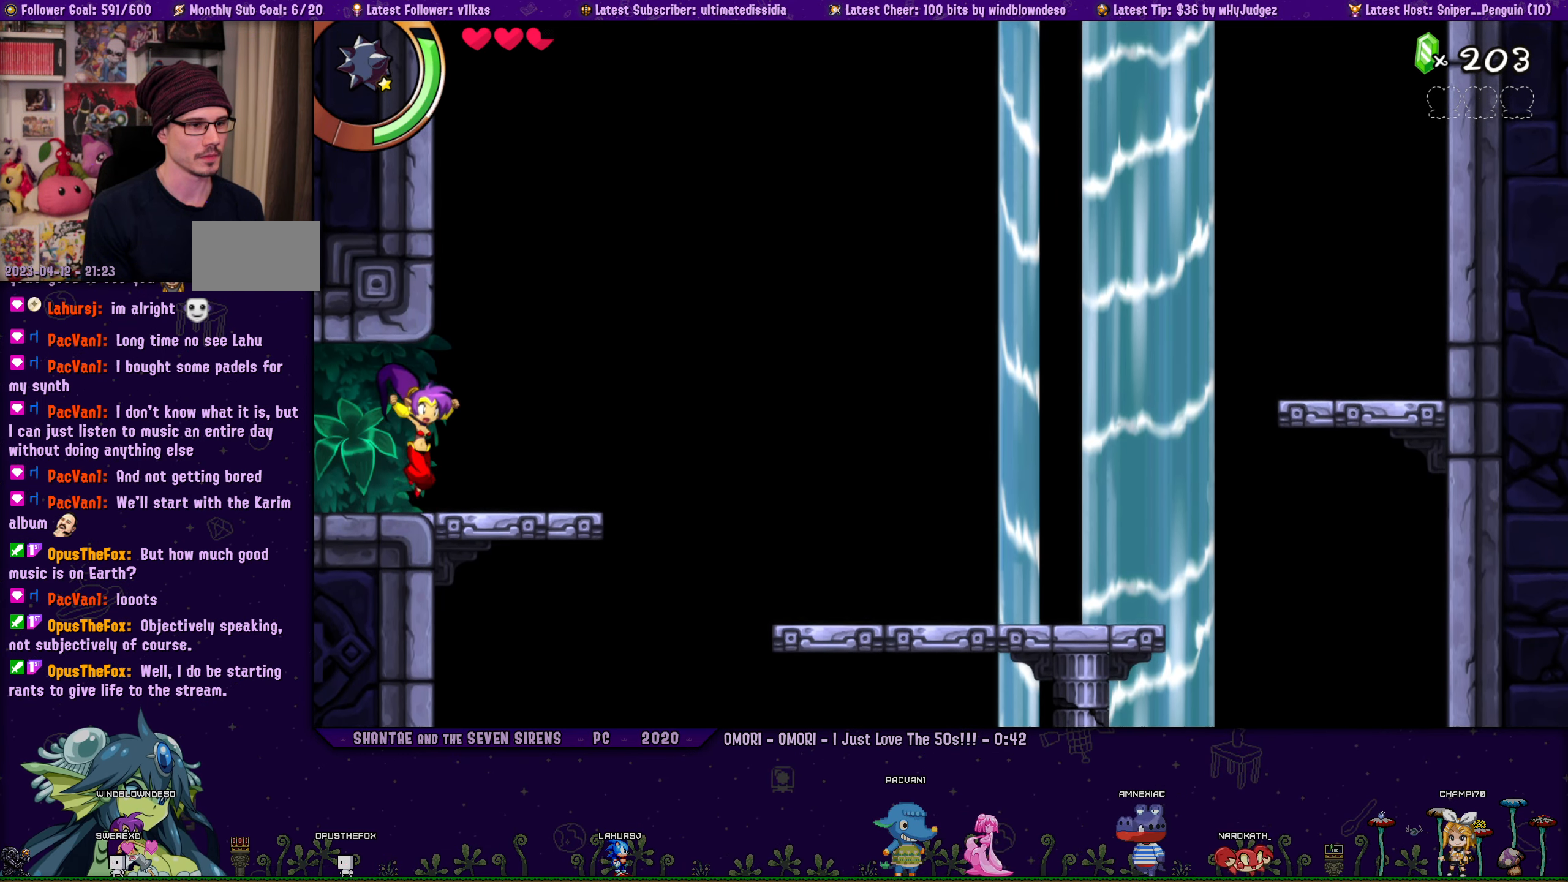
{"buttons": ["DPAD_LEFT"], "left_stick": "center", "right_stick": "center", "events": [[84, "DPAD_LEFT", "down"], [150, "DPAD_LEFT", "up"], [167, "CROSS", "down"], [250, "CROSS", "up"], [284, "DPAD_RIGHT", "down"], [350, "DPAD_RIGHT", "up"], [467, "DPAD_LEFT", "down"]]}
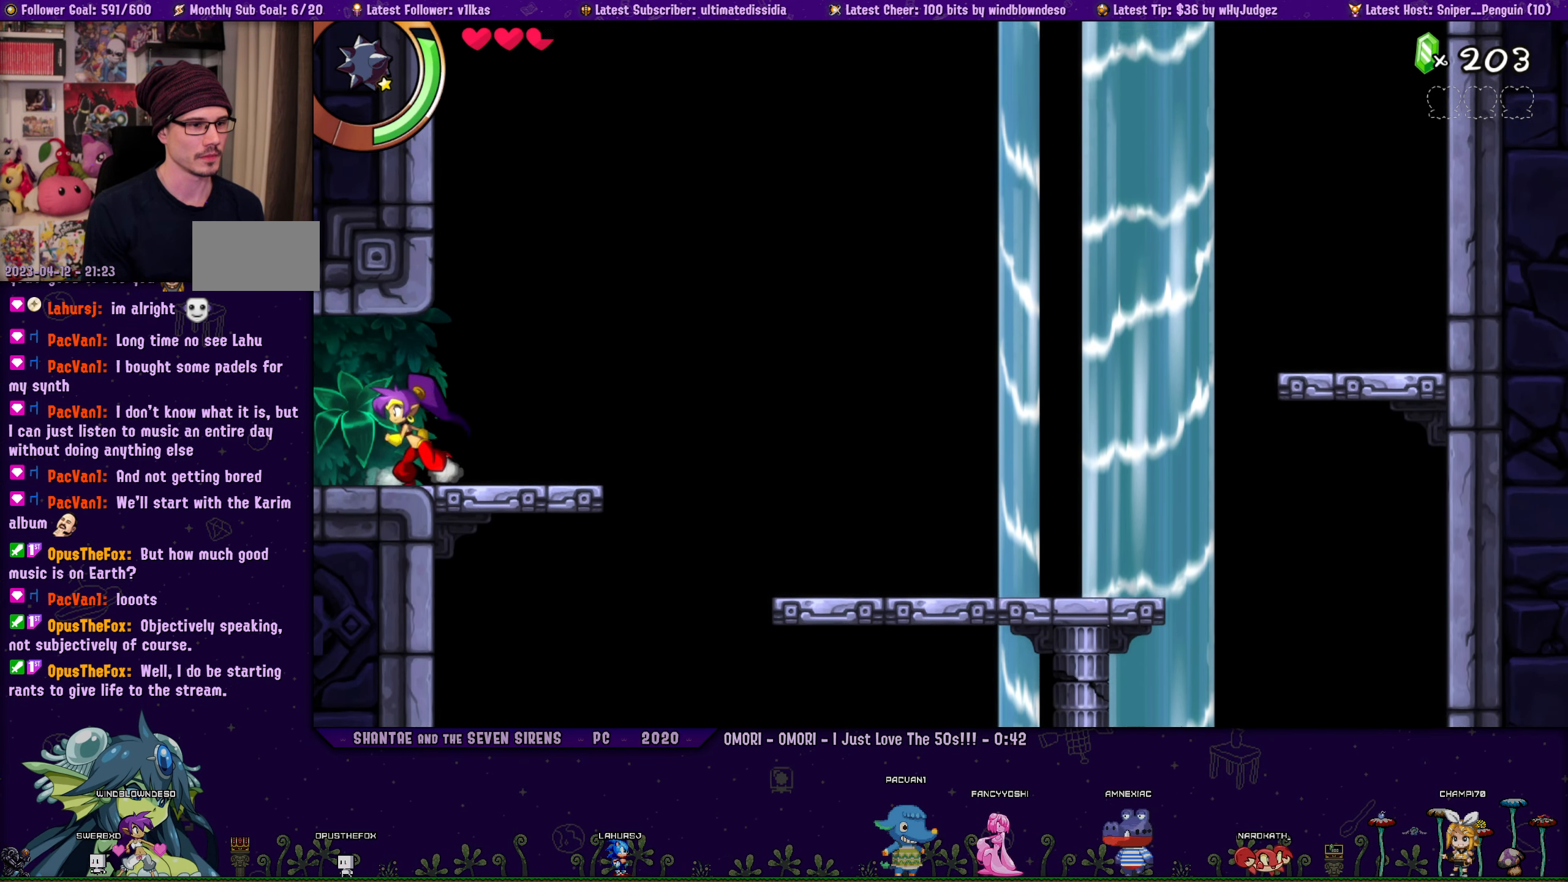
{"buttons": [], "left_stick": "center", "right_stick": "center", "events": [[34, "DPAD_LEFT", "up"], [50, "CROSS", "down"], [150, "CROSS", "up"], [184, "DPAD_RIGHT", "down"], [234, "DPAD_RIGHT", "up"]]}
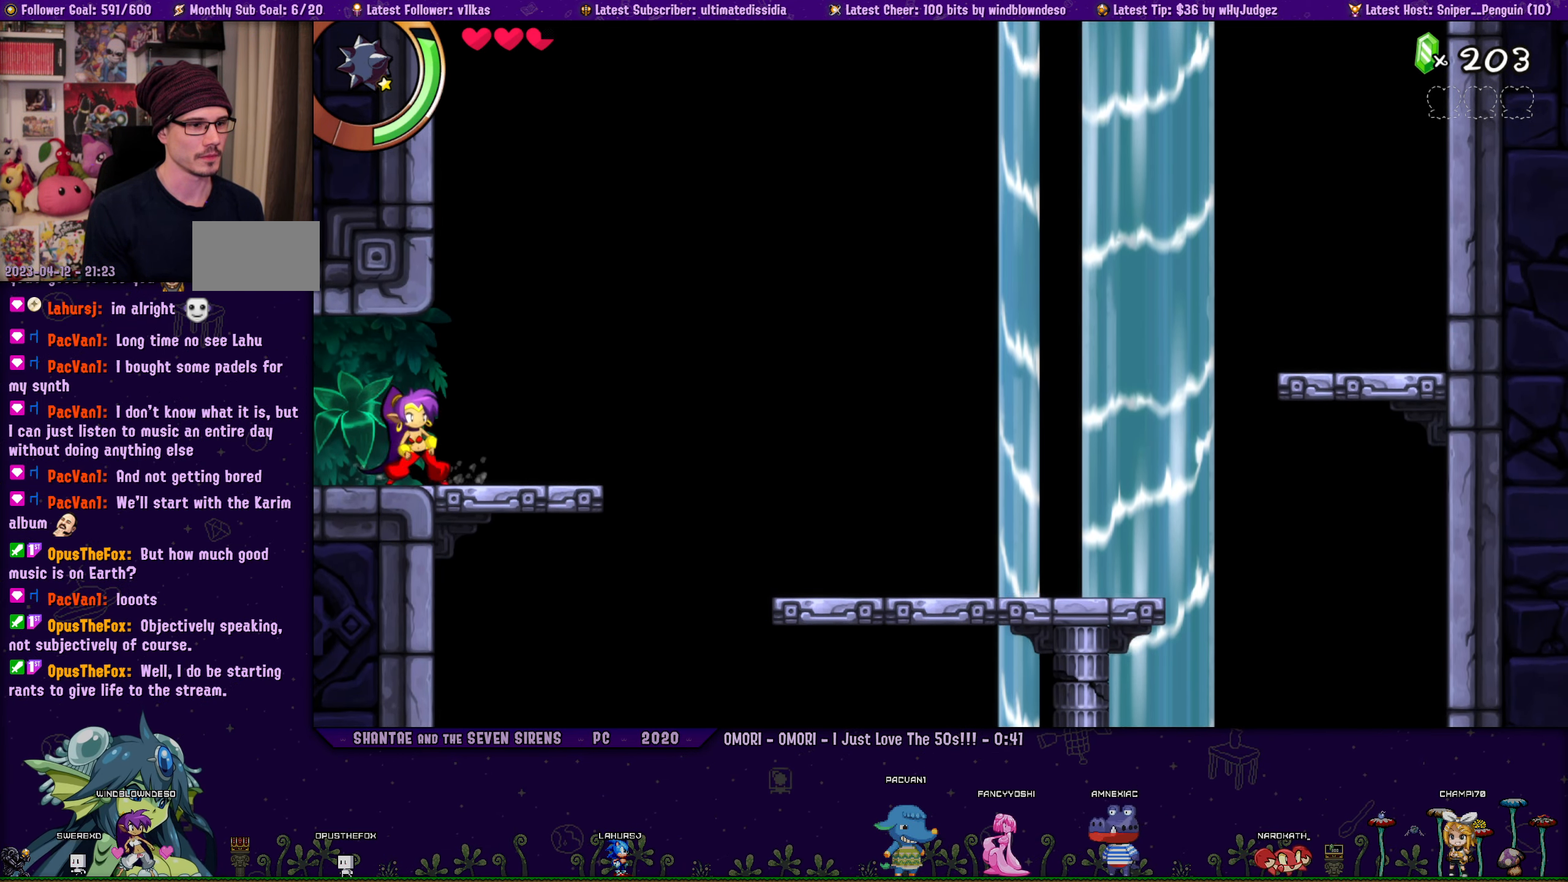
{"buttons": [], "left_stick": "center", "right_stick": "center", "events": [[117, "DPAD_LEFT", "down"], [184, "DPAD_LEFT", "up"], [234, "CROSS", "down"], [317, "CROSS", "up"], [317, "DPAD_RIGHT", "down"], [367, "DPAD_RIGHT", "up"]]}
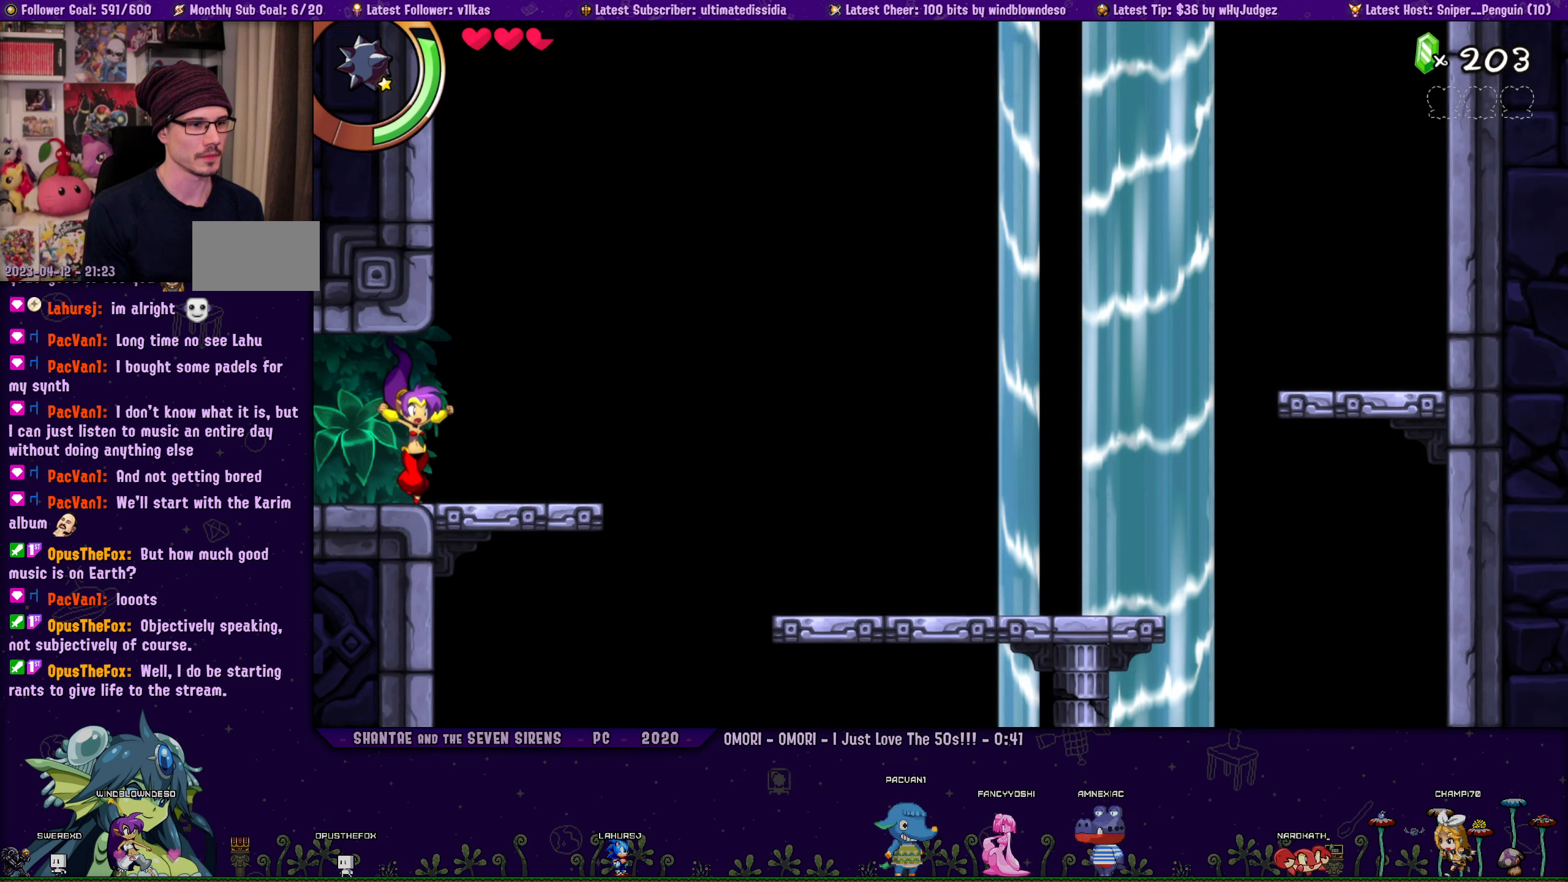
{"buttons": ["DPAD_LEFT"], "left_stick": "center", "right_stick": "center", "events": [[50, "DPAD_LEFT", "down"], [116, "DPAD_LEFT", "up"], [133, "CROSS", "down"], [233, "CROSS", "up"], [250, "DPAD_RIGHT", "down"], [300, "DPAD_RIGHT", "up"], [466, "DPAD_LEFT", "down"]]}
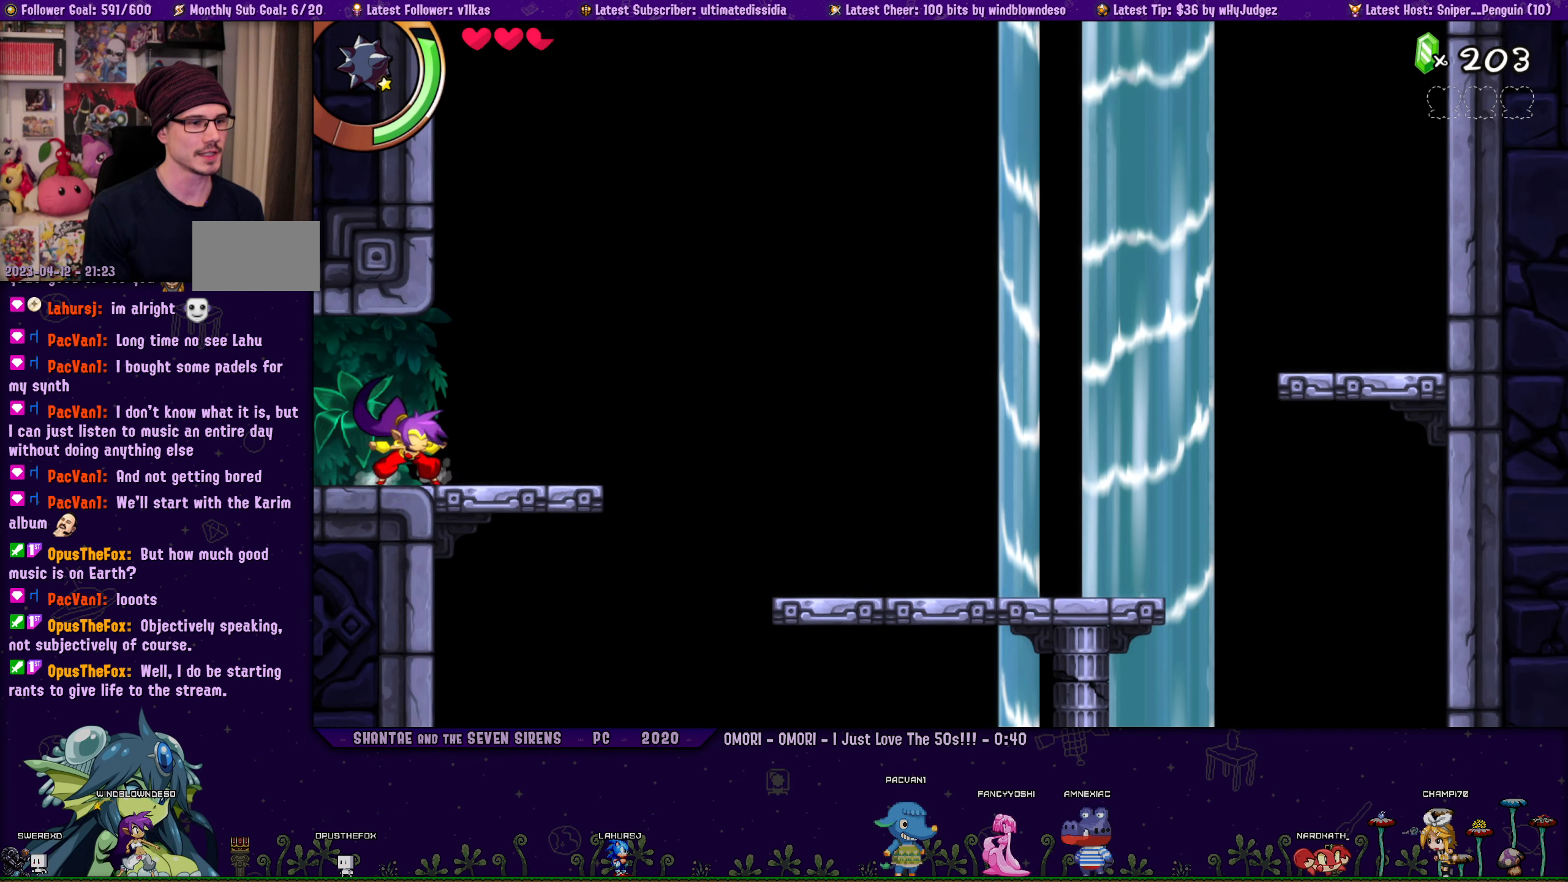
{"buttons": [], "left_stick": "center", "right_stick": "center", "events": [[16, "DPAD_LEFT", "up"], [66, "CROSS", "down"], [166, "CROSS", "up"], [166, "DPAD_RIGHT", "down"], [200, "DPAD_RIGHT", "up"], [383, "DPAD_LEFT", "down"], [450, "DPAD_LEFT", "up"]]}
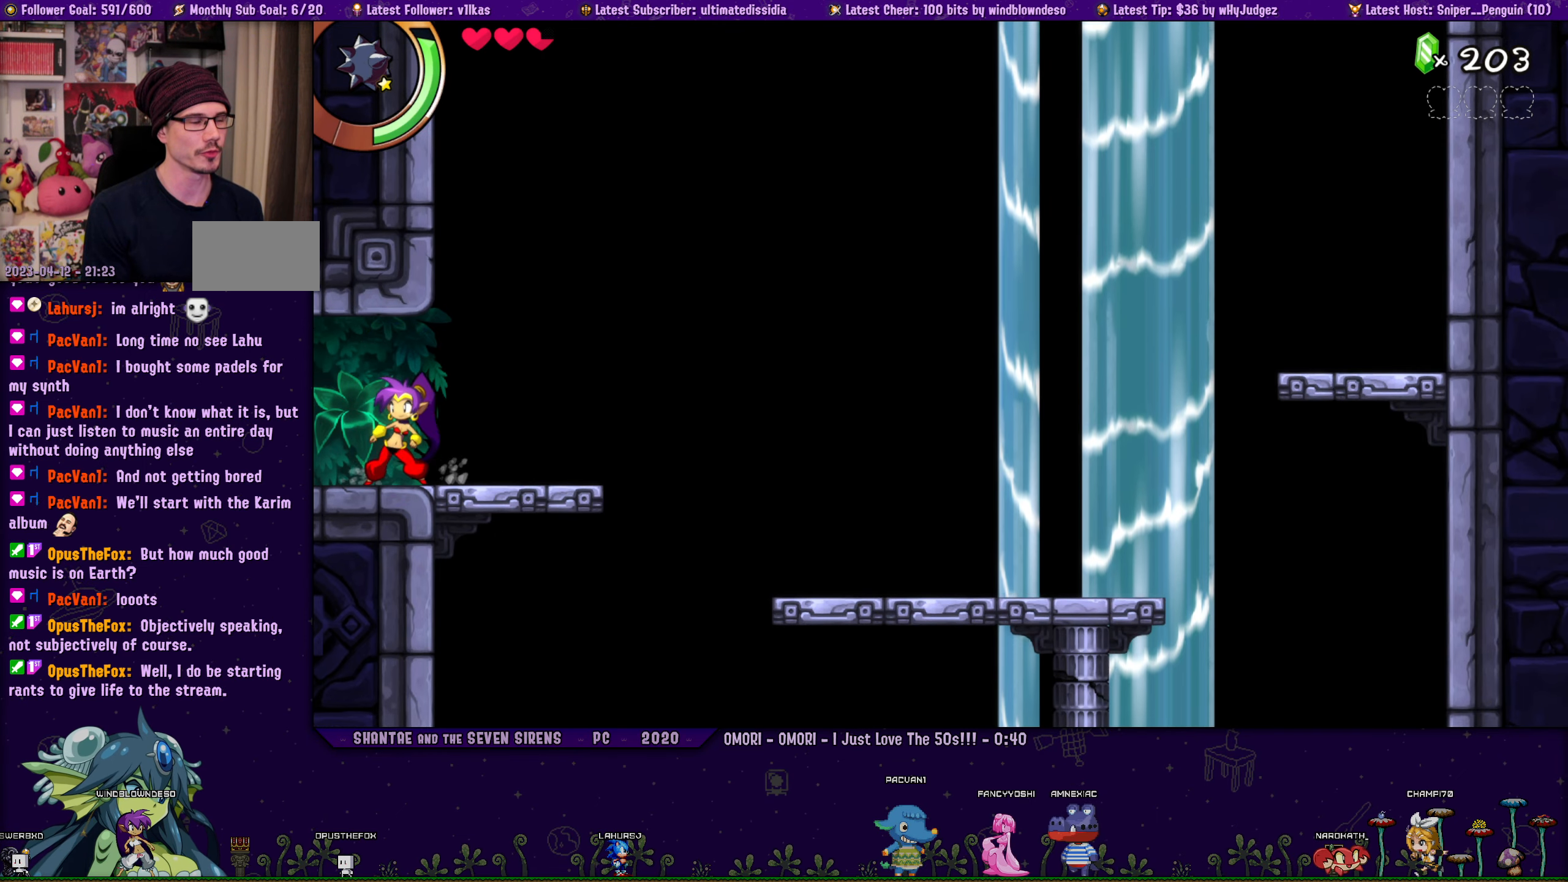
{"buttons": [], "left_stick": "center", "right_stick": "center", "events": [[50, "CROSS", "down"], [166, "CROSS", "up"]]}
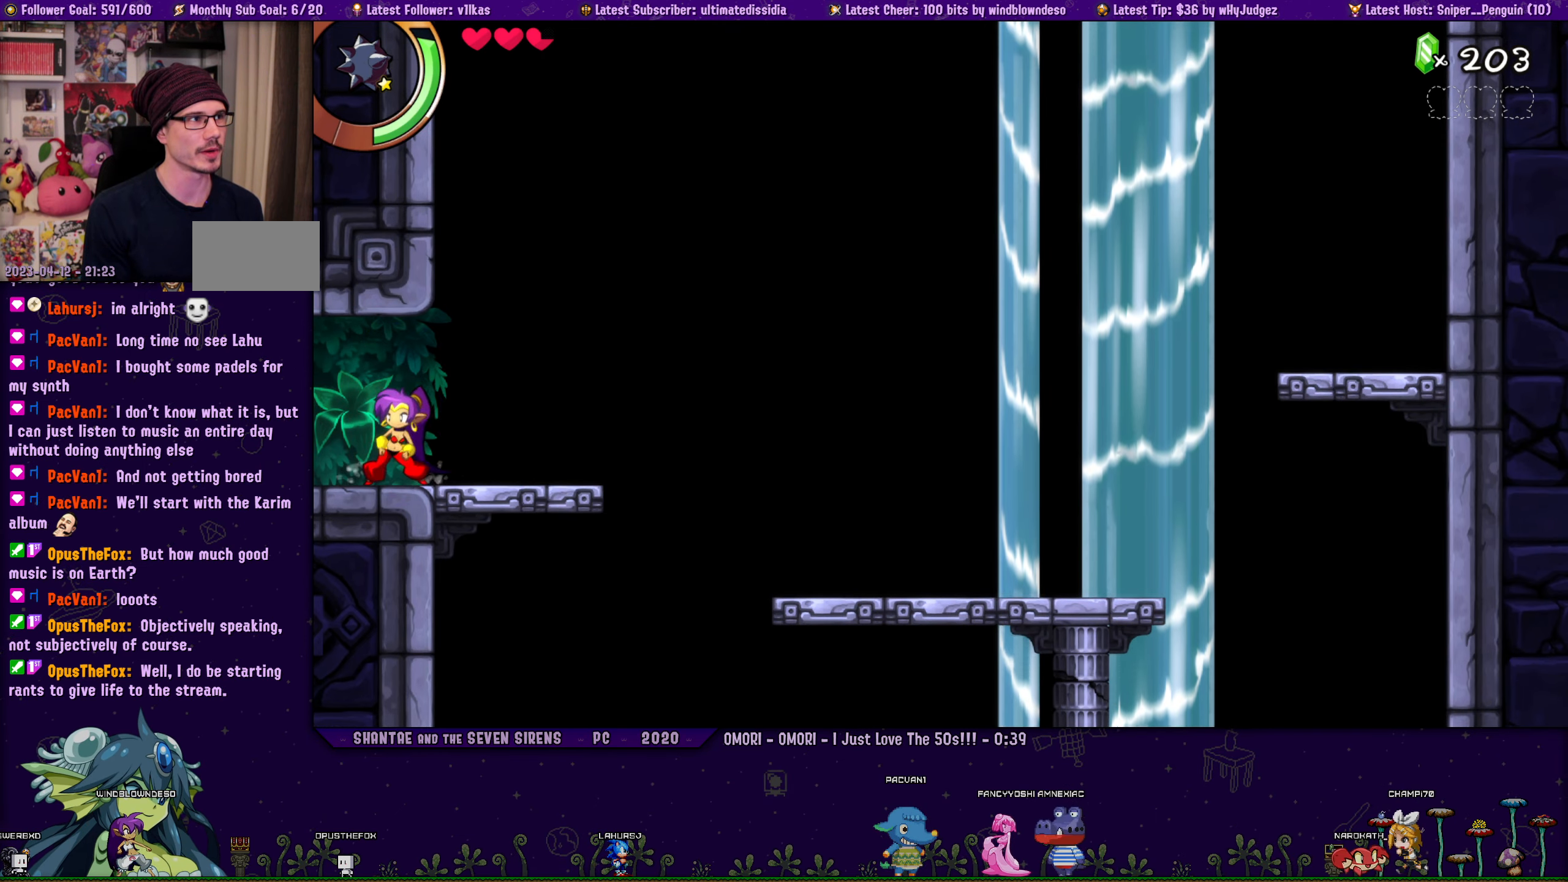
{"buttons": ["CROSS", "DPAD_RIGHT"], "left_stick": "center", "right_stick": "center", "events": [[416, "CROSS", "down"], [466, "DPAD_RIGHT", "down"]]}
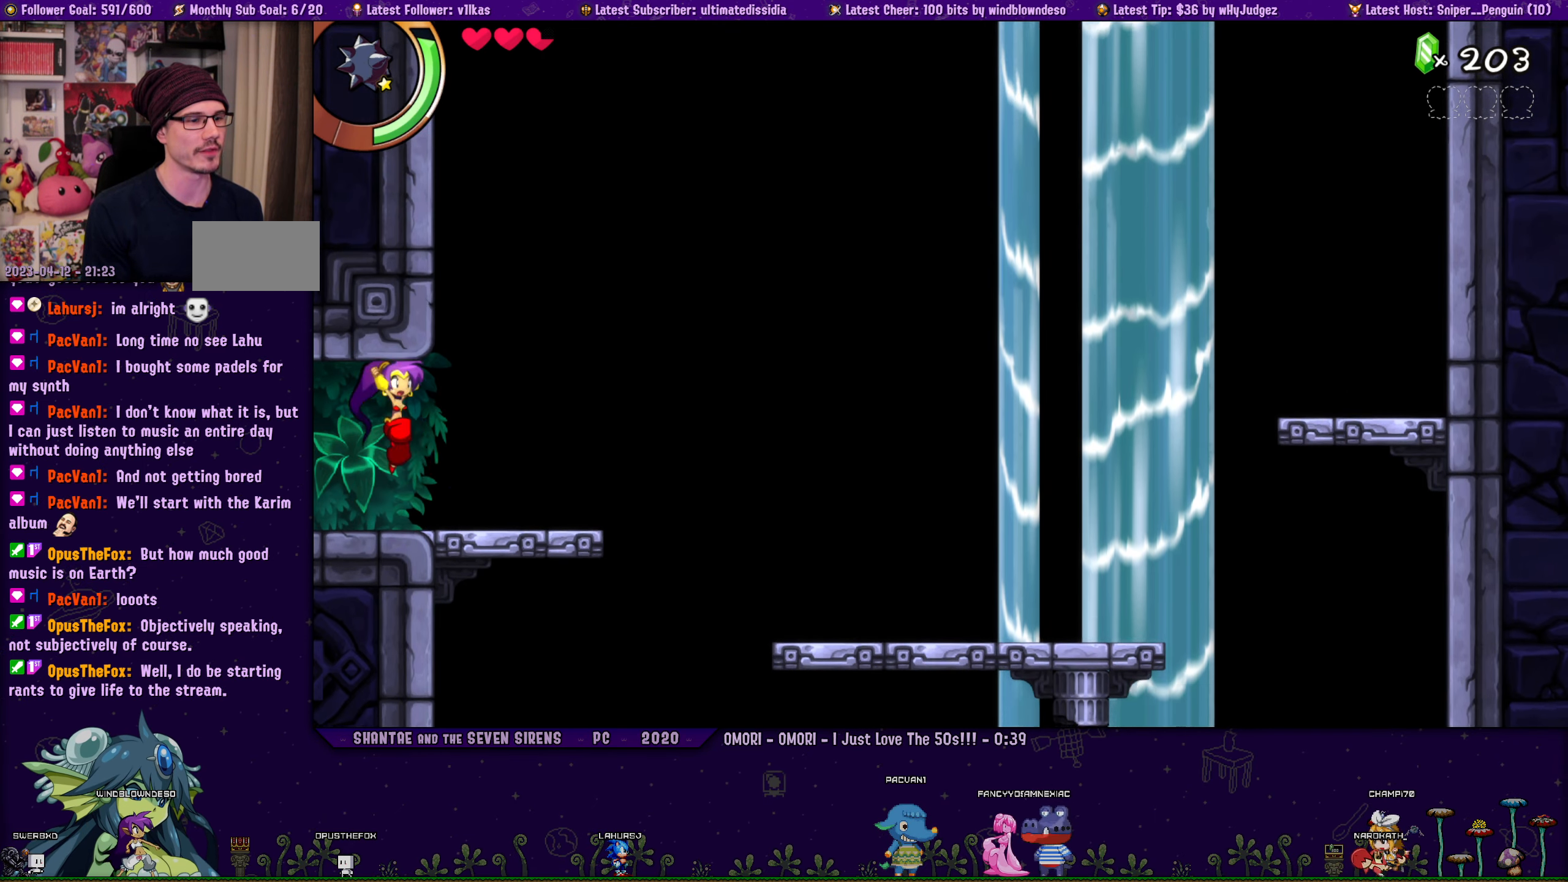
{"buttons": [], "left_stick": "center", "right_stick": "center", "events": [[16, "DPAD_RIGHT", "up"], [33, "CROSS", "up"], [166, "DPAD_LEFT", "down"], [233, "DPAD_LEFT", "up"], [333, "CROSS", "down"], [416, "DPAD_RIGHT", "down"], [433, "CROSS", "up"], [483, "DPAD_RIGHT", "up"]]}
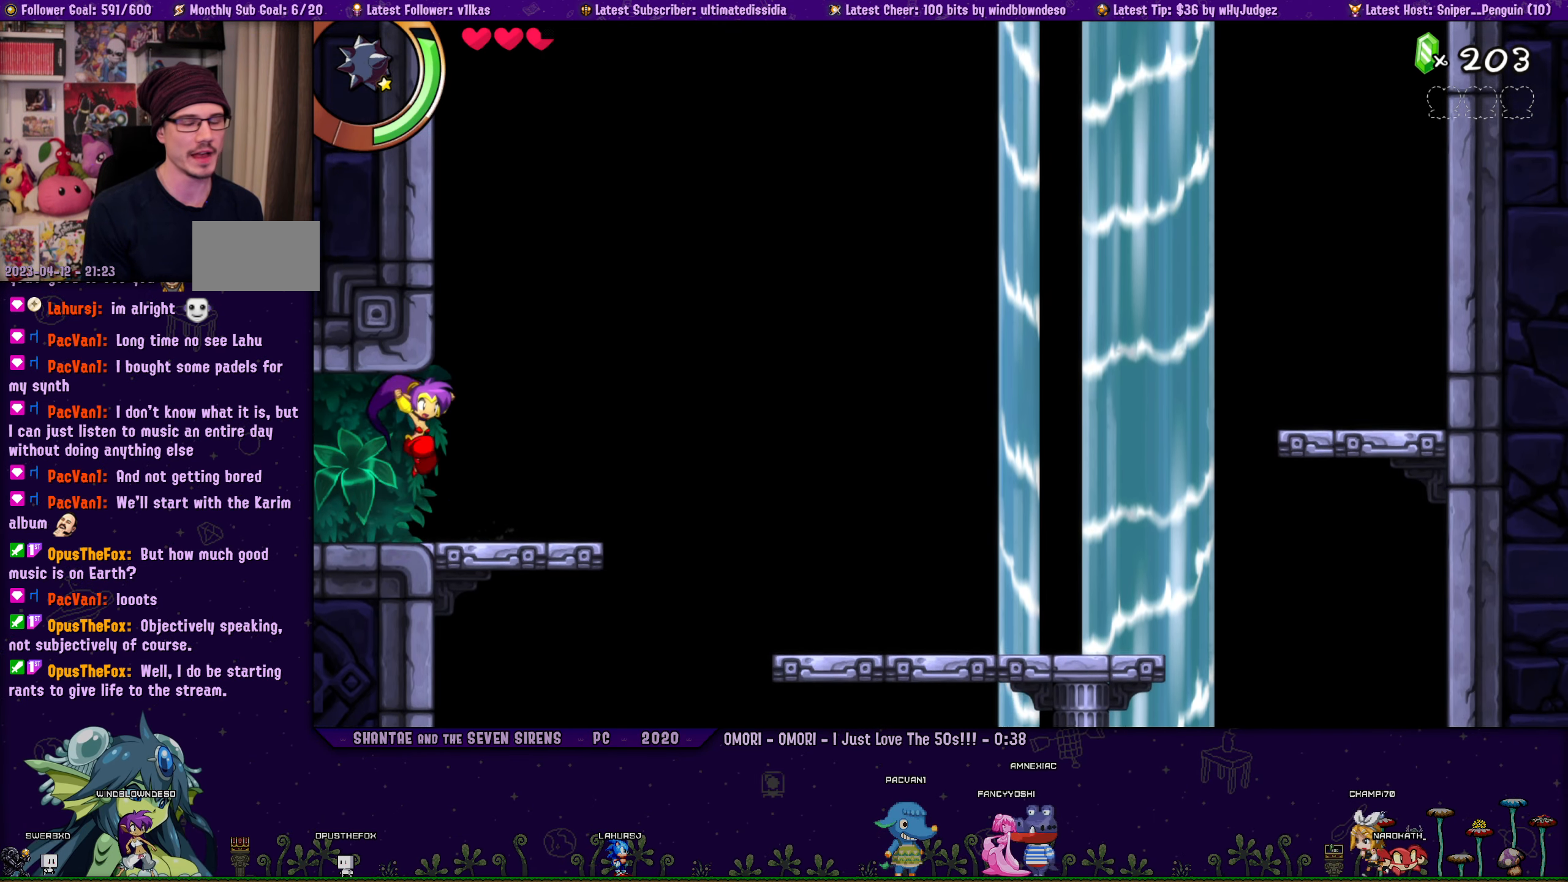
{"buttons": ["CROSS"], "left_stick": "center", "right_stick": "center", "events": [[150, "DPAD_LEFT", "down"], [200, "DPAD_LEFT", "up"], [416, "CROSS", "down"]]}
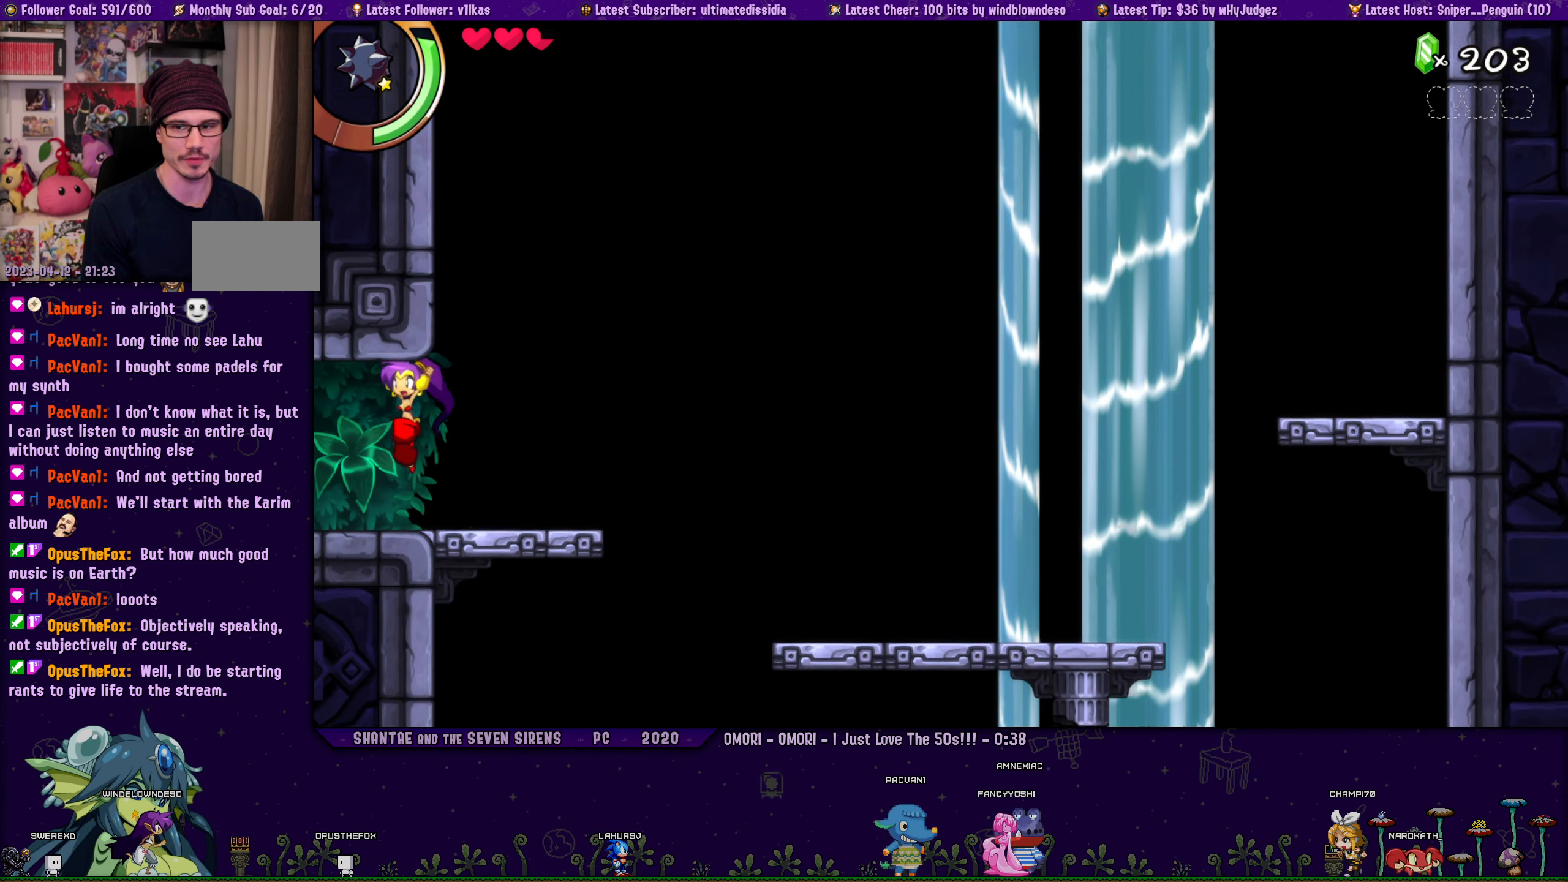
{"buttons": [], "left_stick": "center", "right_stick": "center", "events": [[33, "CROSS", "up"], [66, "DPAD_RIGHT", "down"], [100, "DPAD_RIGHT", "up"], [250, "DPAD_LEFT", "down"], [350, "DPAD_LEFT", "up"]]}
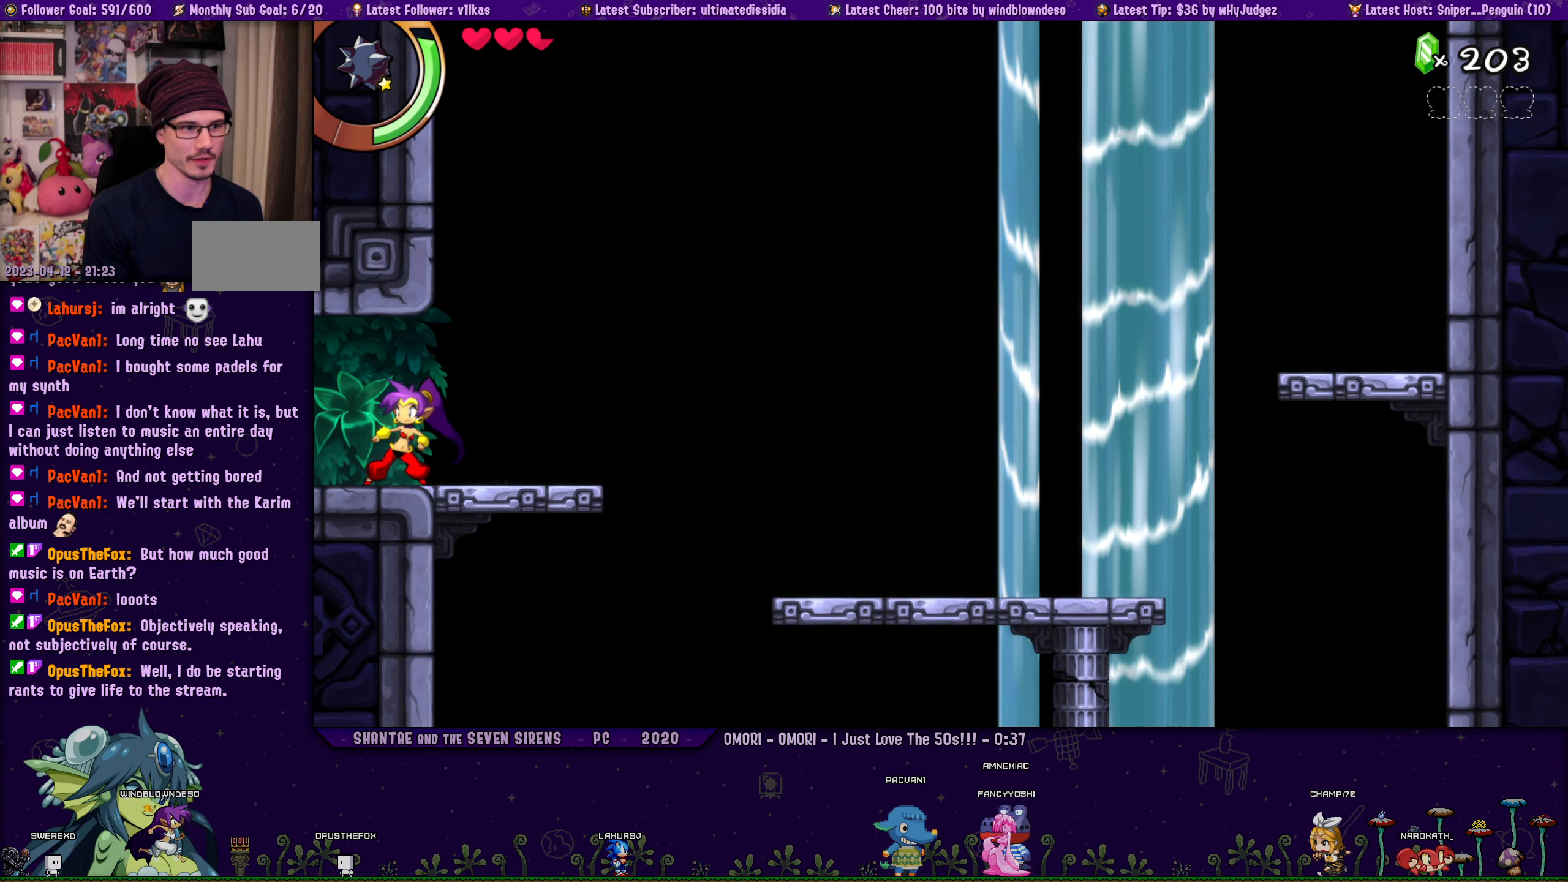
{"buttons": [], "left_stick": "center", "right_stick": "center", "events": [[116, "DPAD_LEFT", "down"], [200, "DPAD_LEFT", "up"], [233, "CROSS", "down"], [333, "CROSS", "up"], [350, "DPAD_RIGHT", "down"], [416, "DPAD_RIGHT", "up"]]}